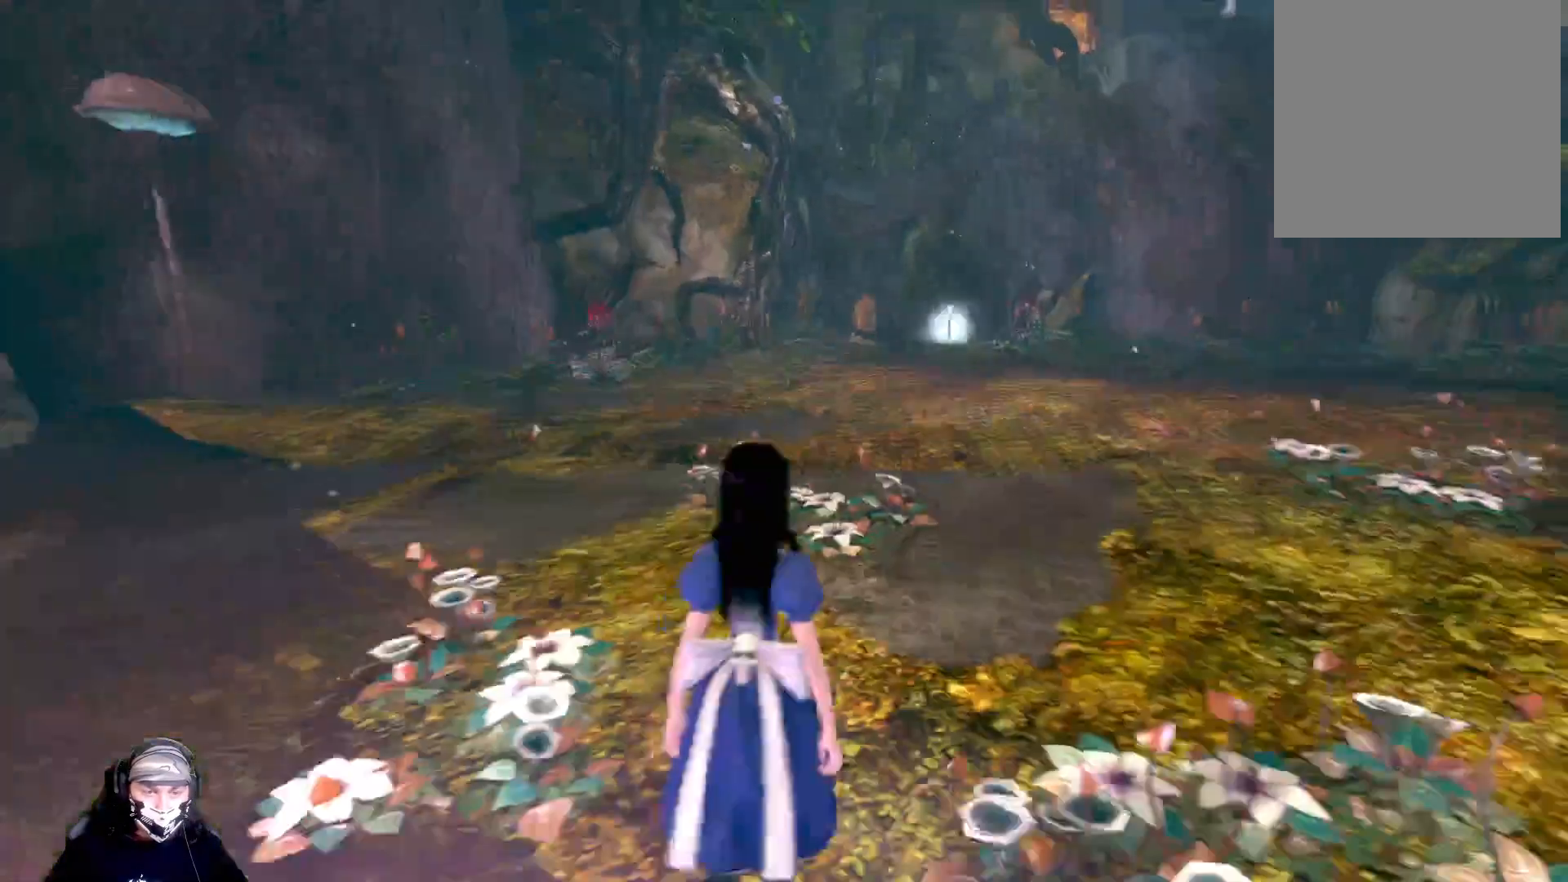
Gameplay with a controller (Xbox layout); each line is a JSON object with the inputs held at the frame after it. "events" lists button and stick changes between this image and that frame as [ms after this image, input, new state], when the widget could be followed in between.
{"buttons": [], "left_stick": "up-right", "right_stick": "center", "events": [[267, "left_stick", "up-right"]]}
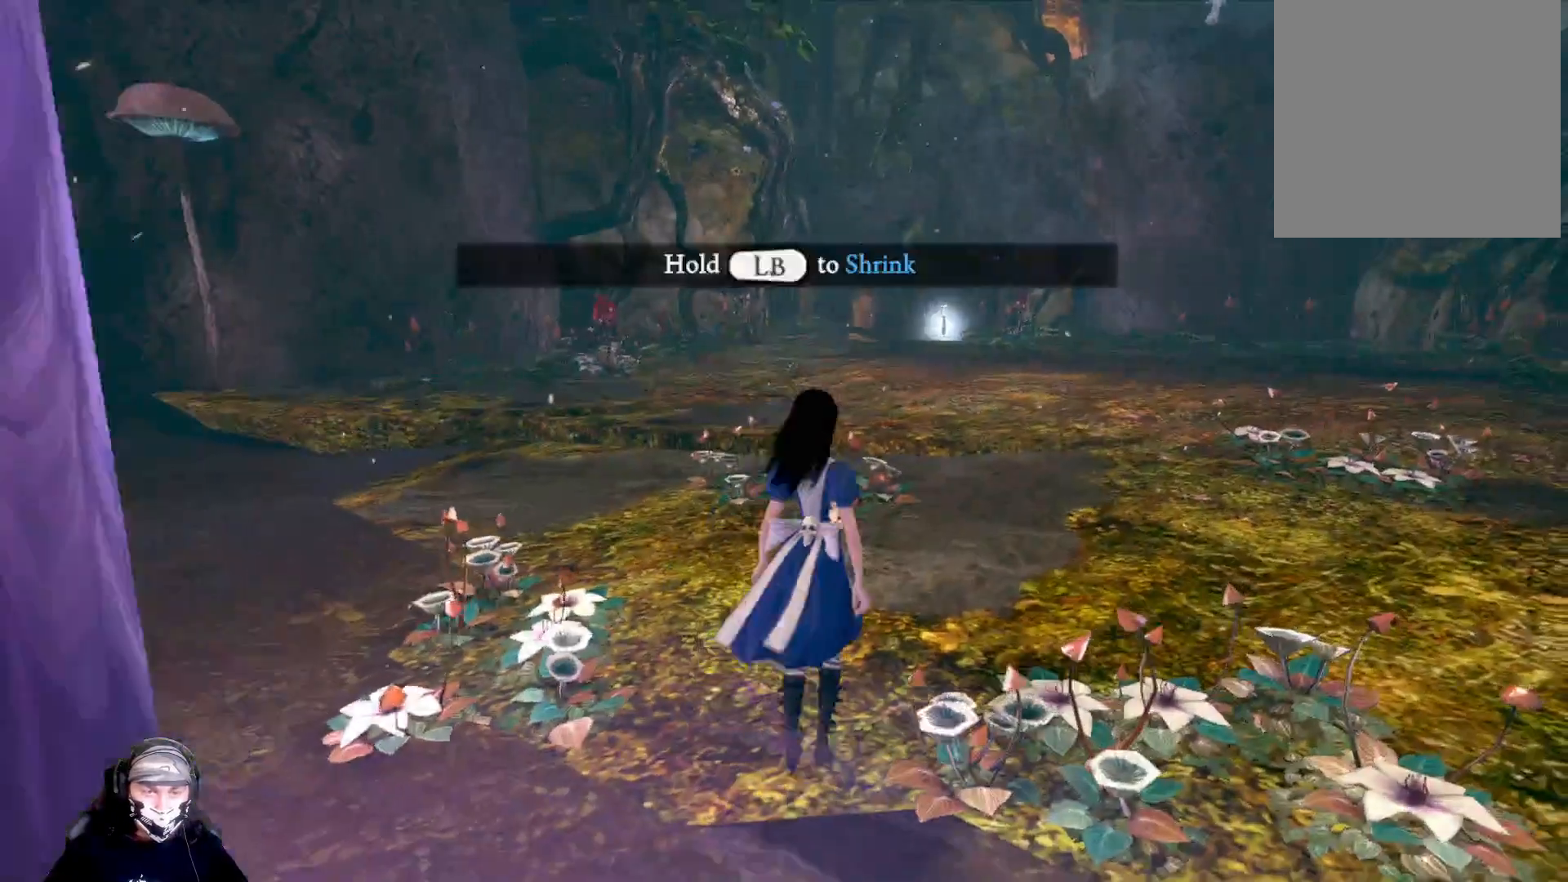
{"buttons": [], "left_stick": "up-right", "right_stick": "center", "events": []}
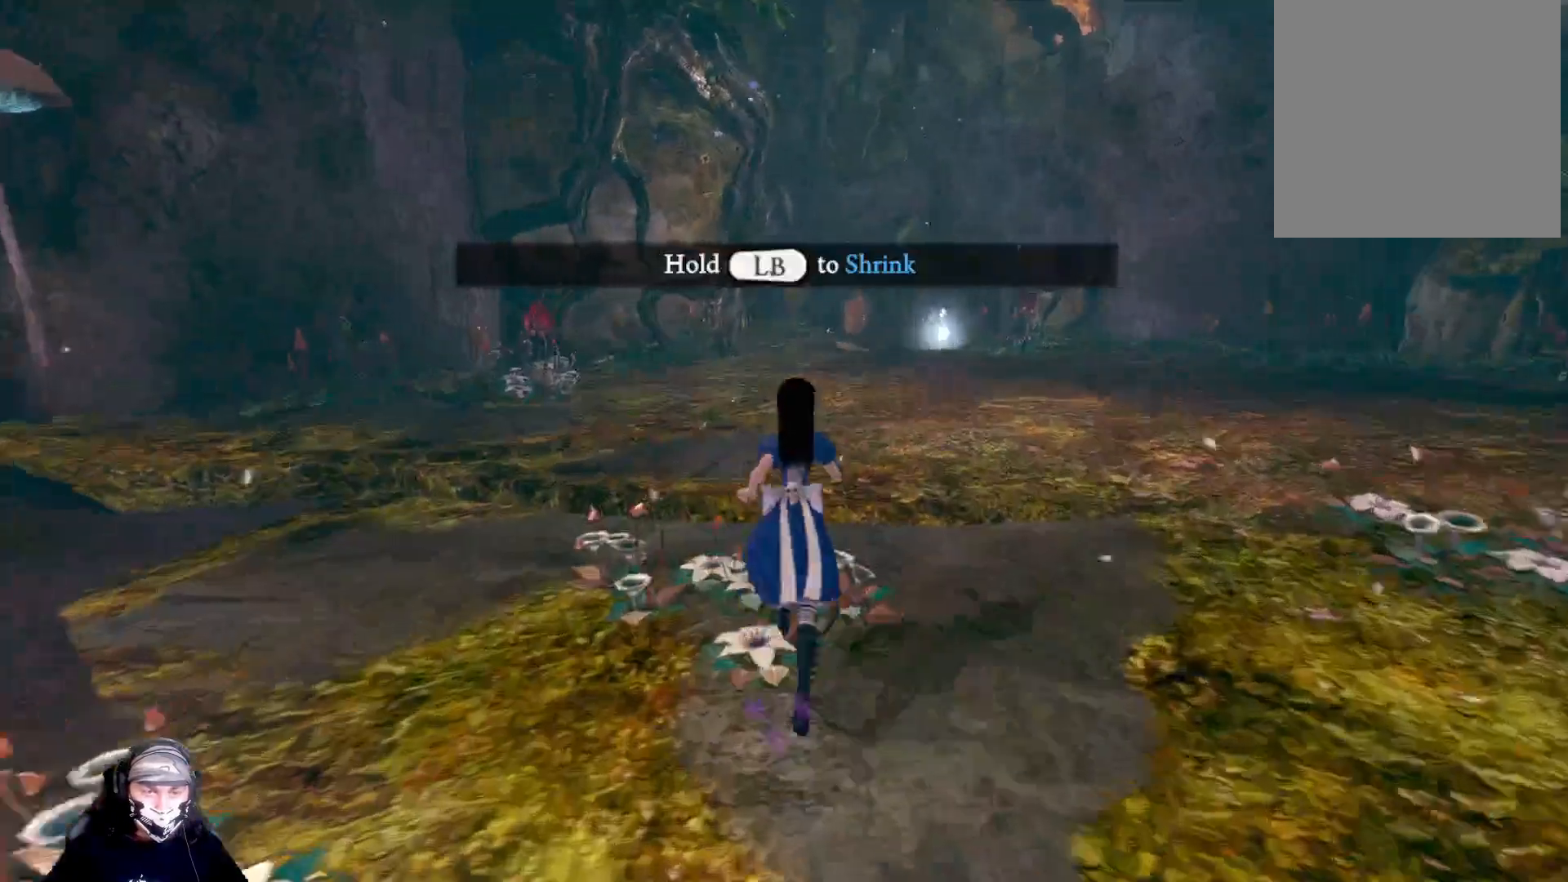
{"buttons": ["L1"], "left_stick": "up-right", "right_stick": "center", "events": [[333, "L1", "down"]]}
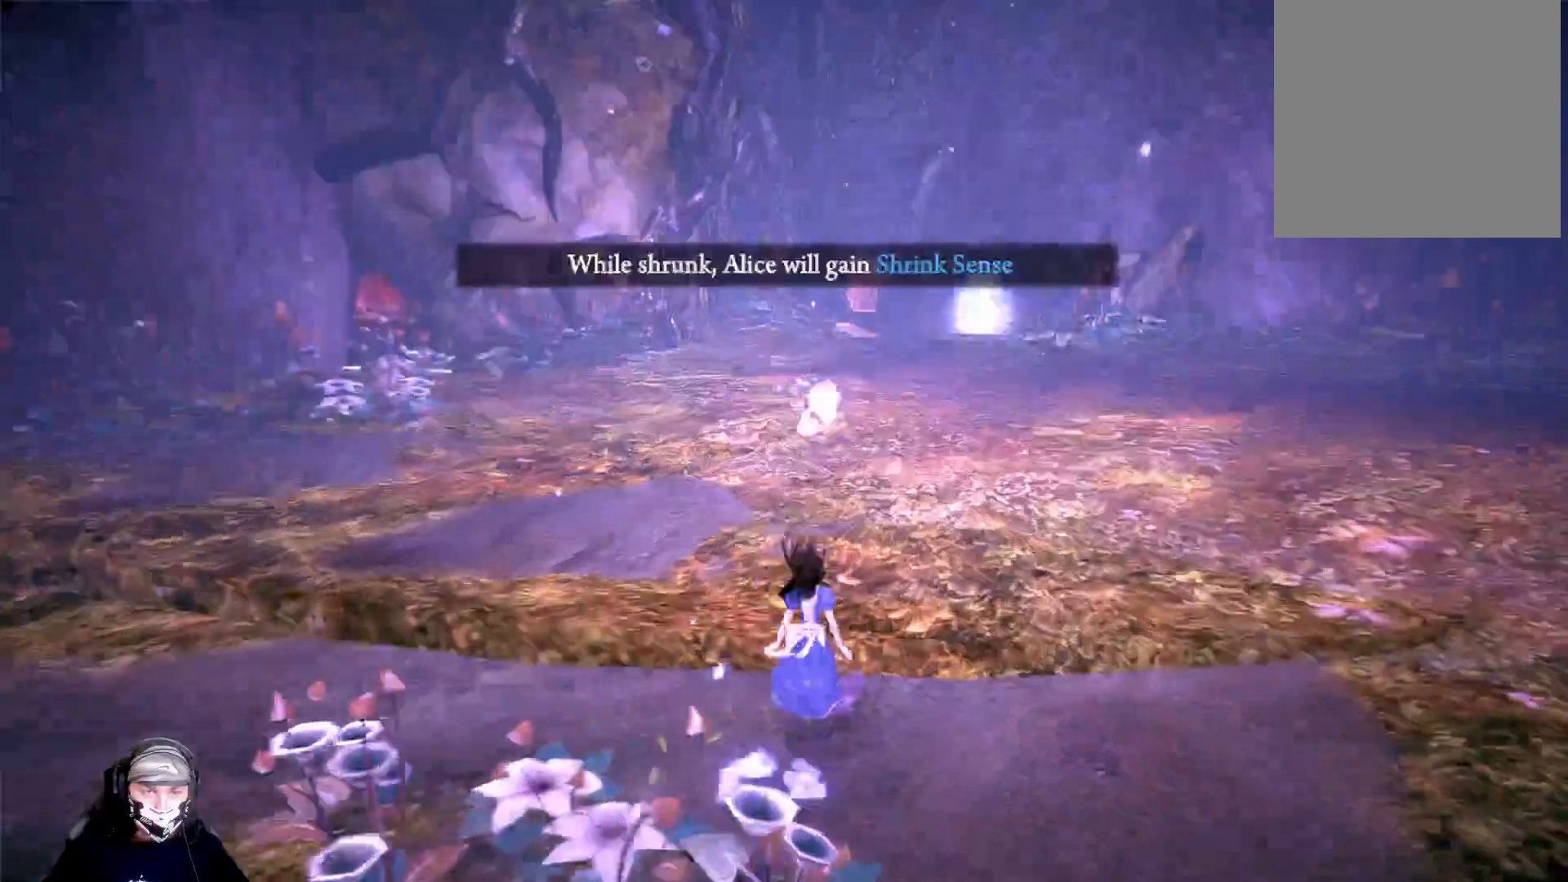
{"buttons": [], "left_stick": "up-right", "right_stick": "center", "events": [[67, "L1", "up"]]}
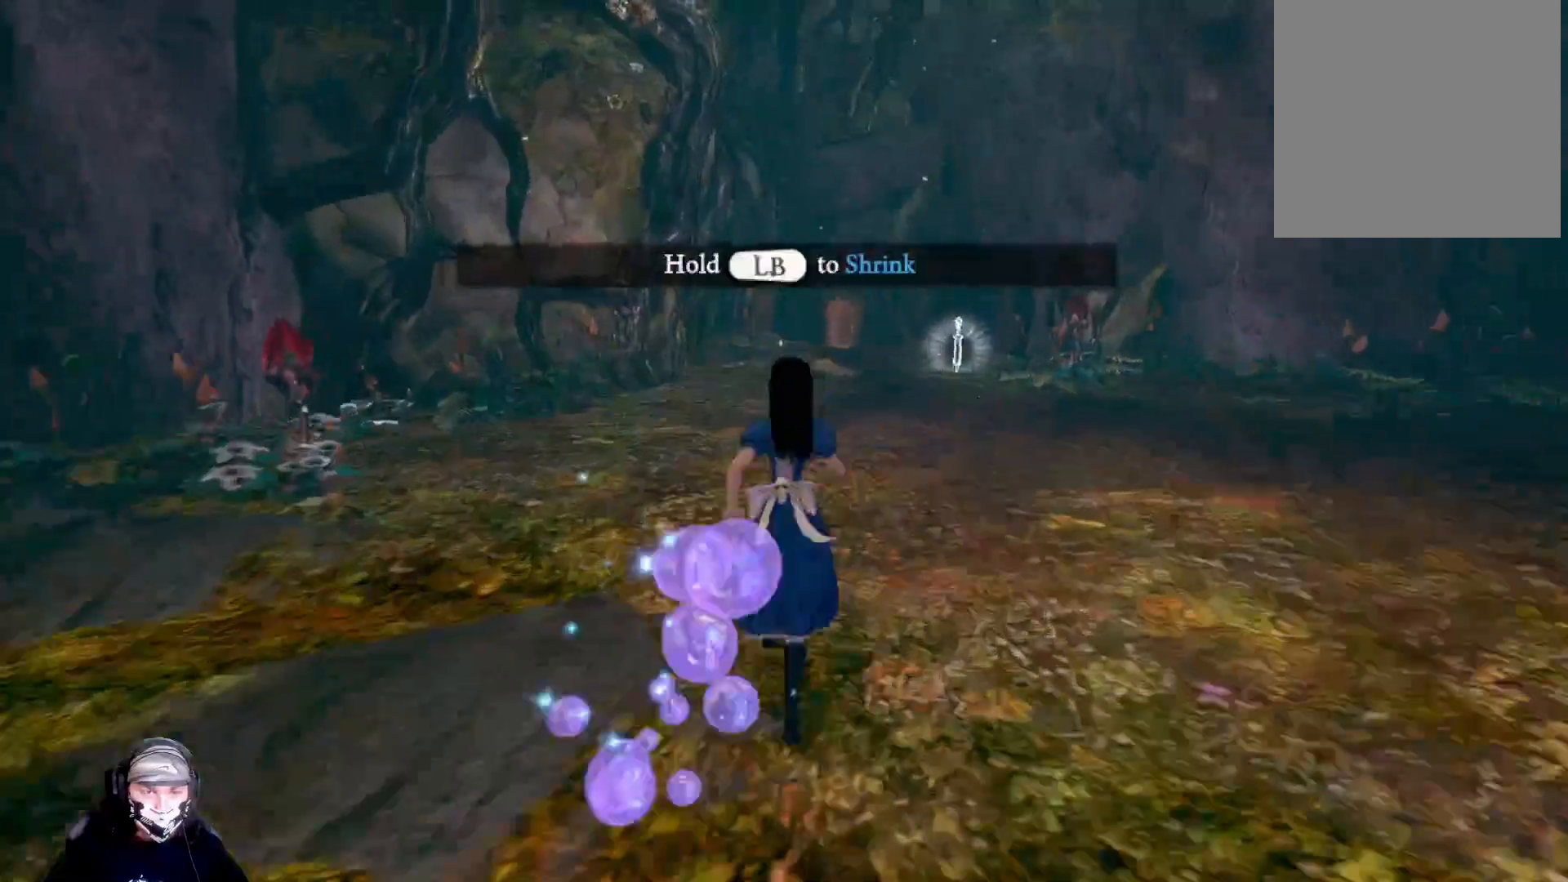
{"buttons": [], "left_stick": "up-right", "right_stick": "center", "events": []}
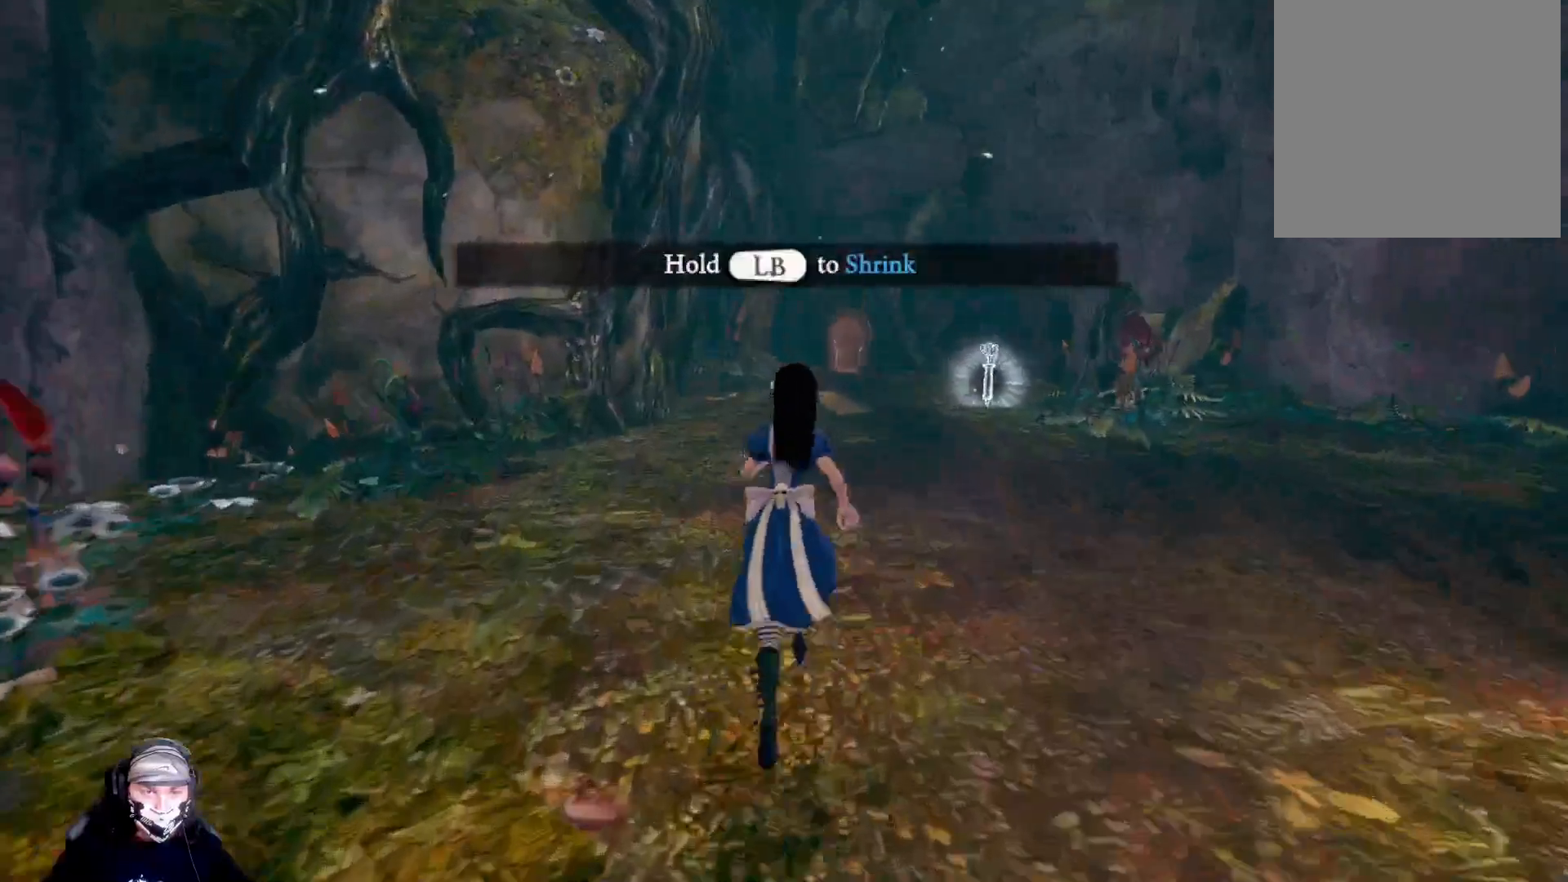
{"buttons": [], "left_stick": "up-right", "right_stick": "center", "events": []}
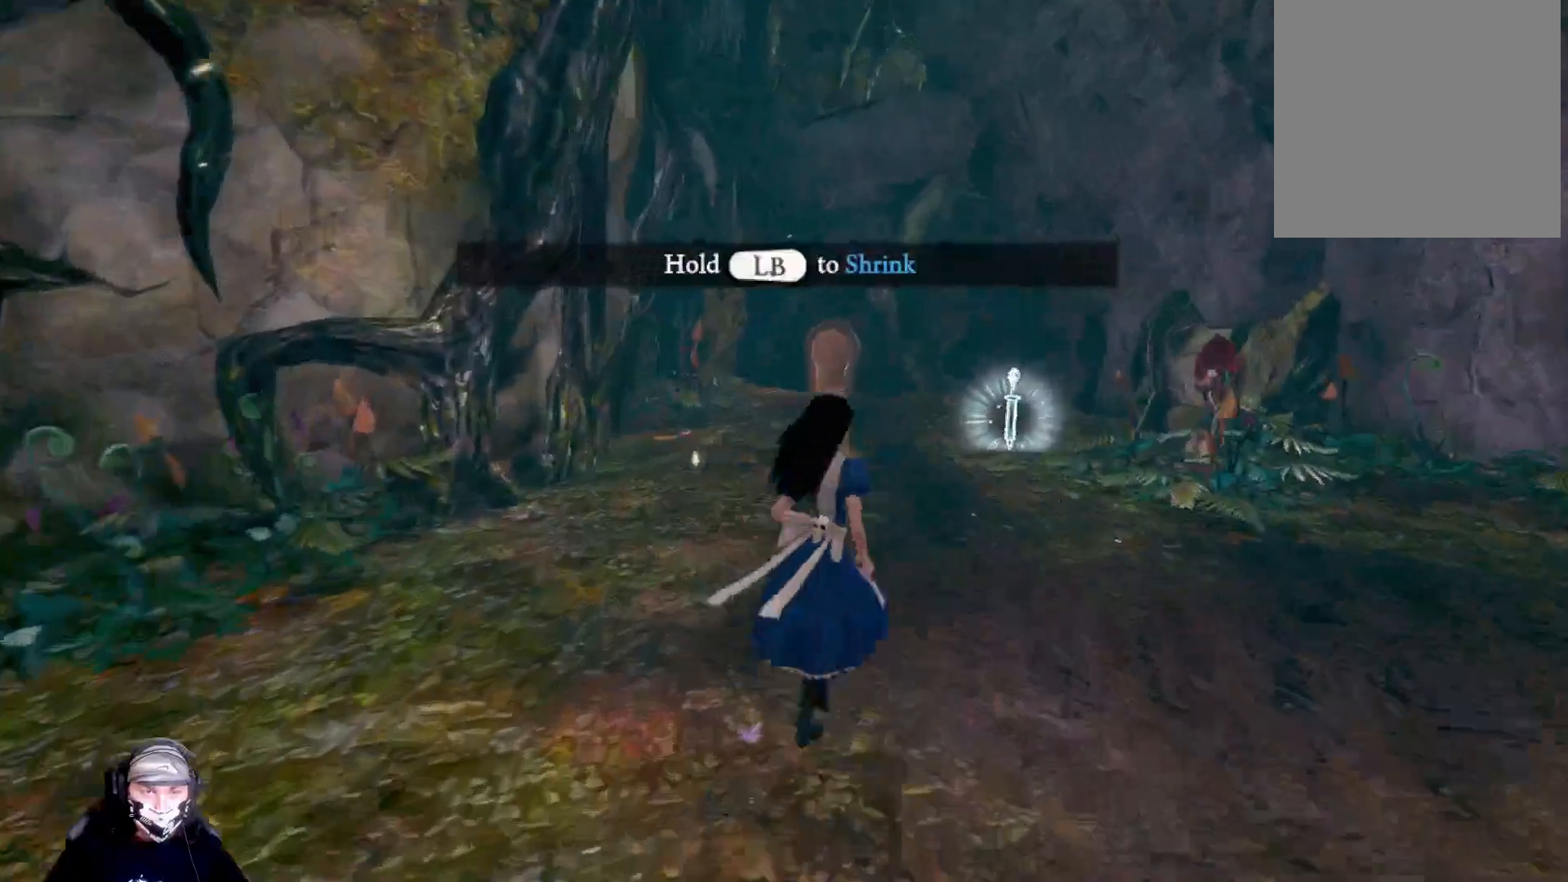
{"buttons": [], "left_stick": "up-right", "right_stick": "center", "events": []}
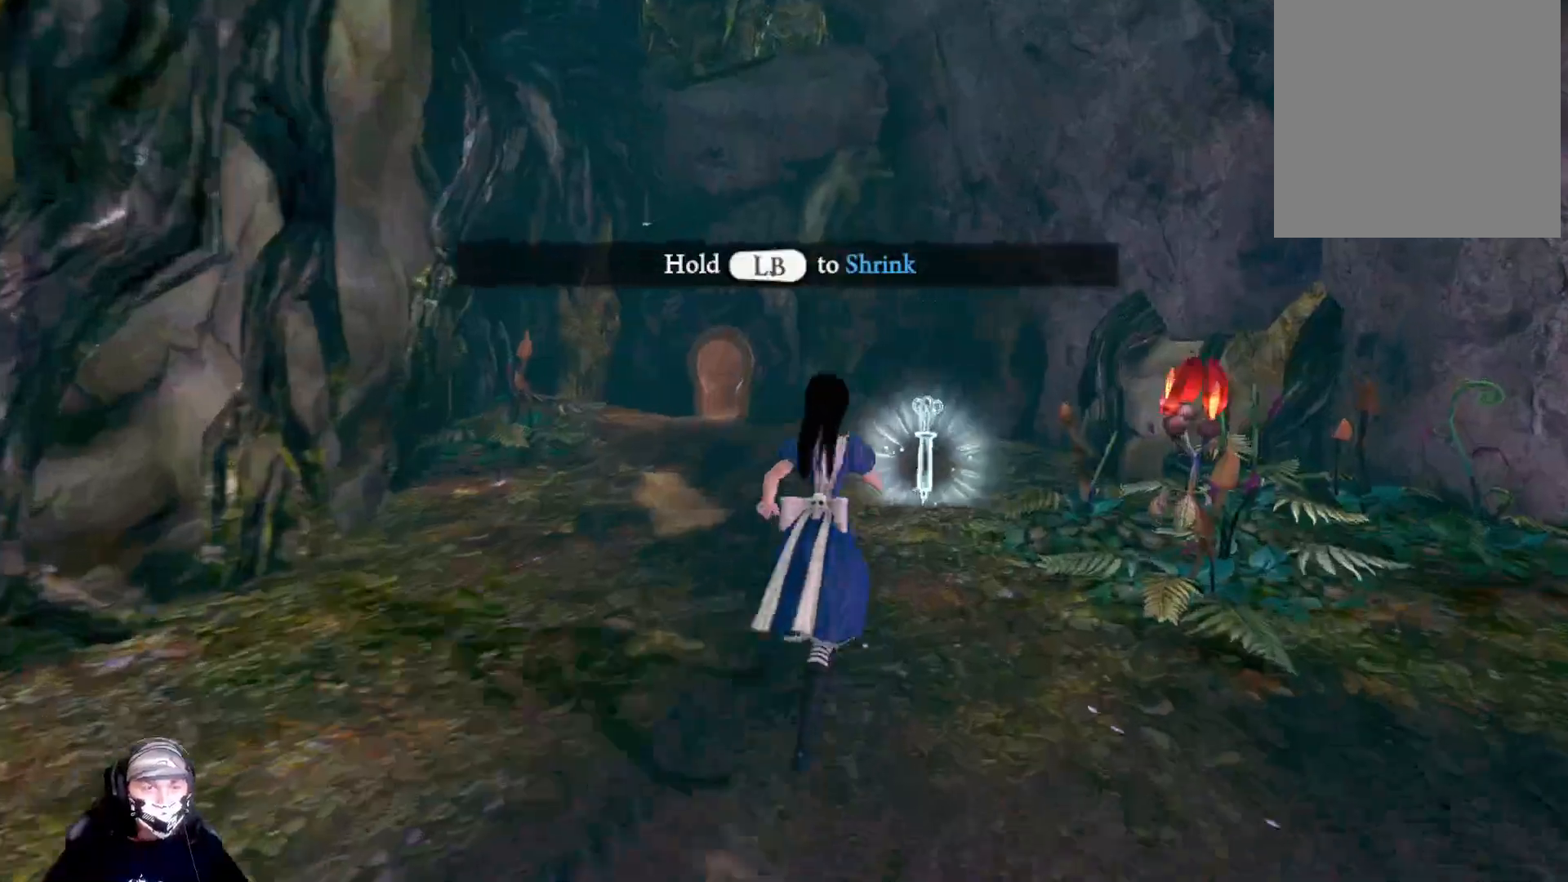
{"buttons": [], "left_stick": "up-right", "right_stick": "center", "events": []}
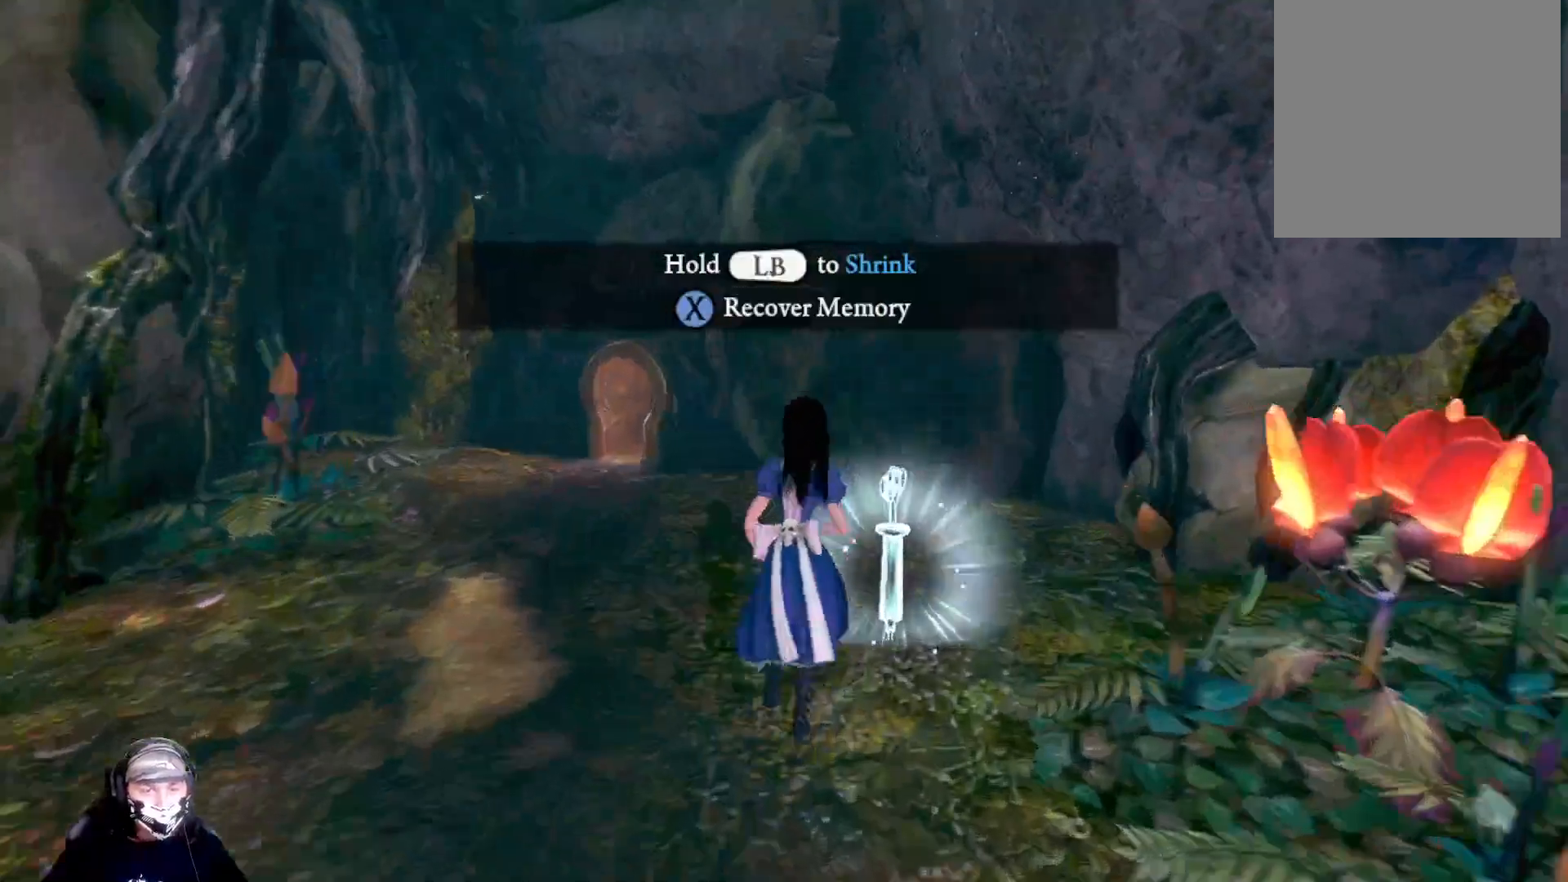
{"buttons": [], "left_stick": "center", "right_stick": "center", "events": [[100, "left_stick", "center"]]}
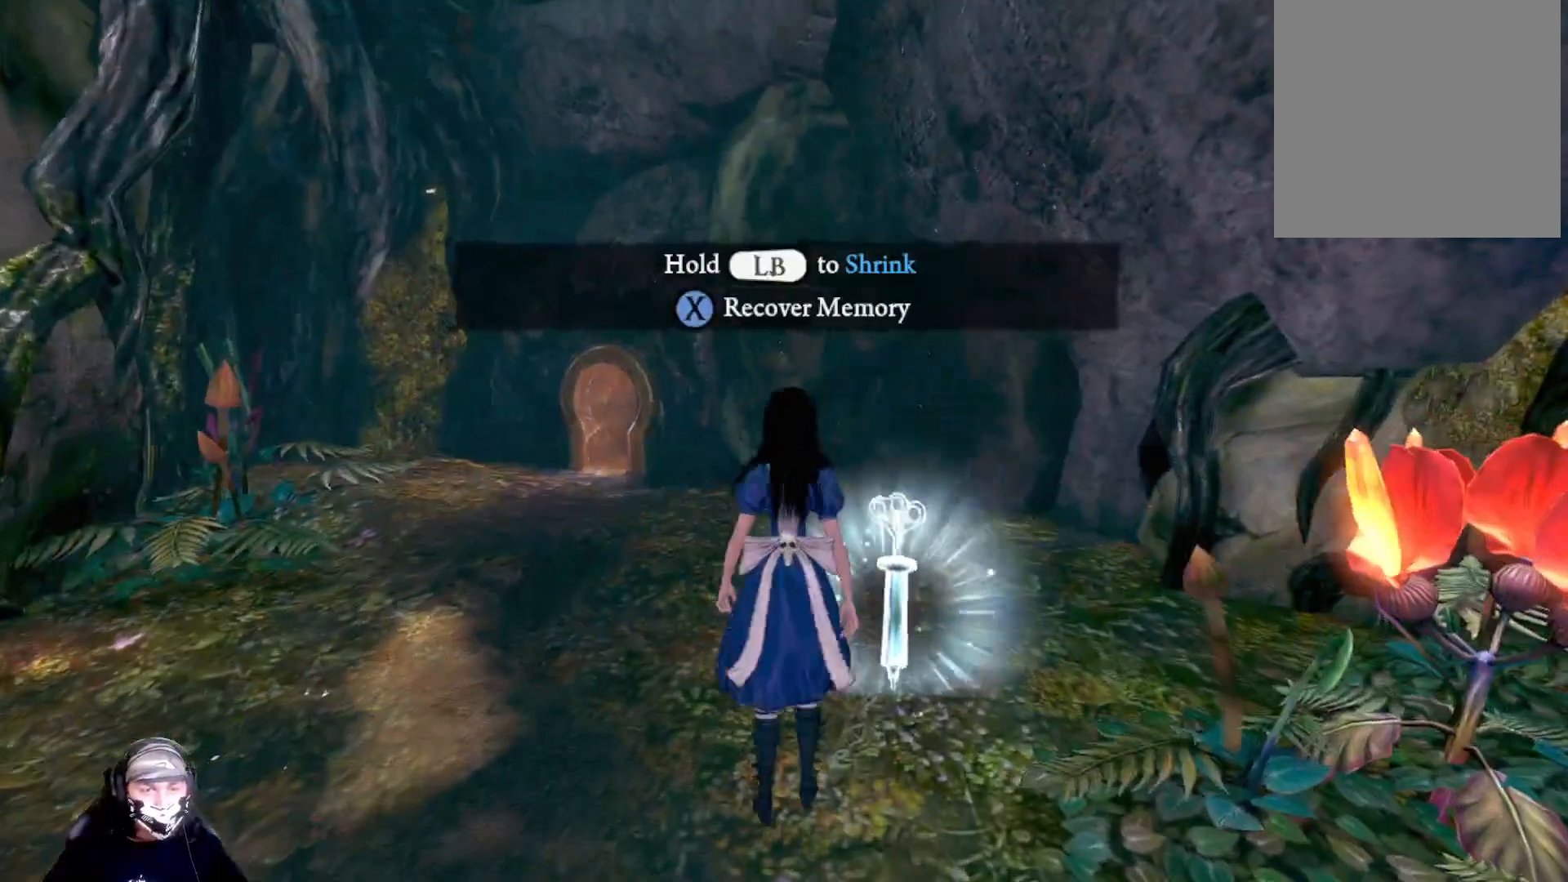
{"buttons": [], "left_stick": "center", "right_stick": "center", "events": [[300, "X", "down"], [467, "X", "up"]]}
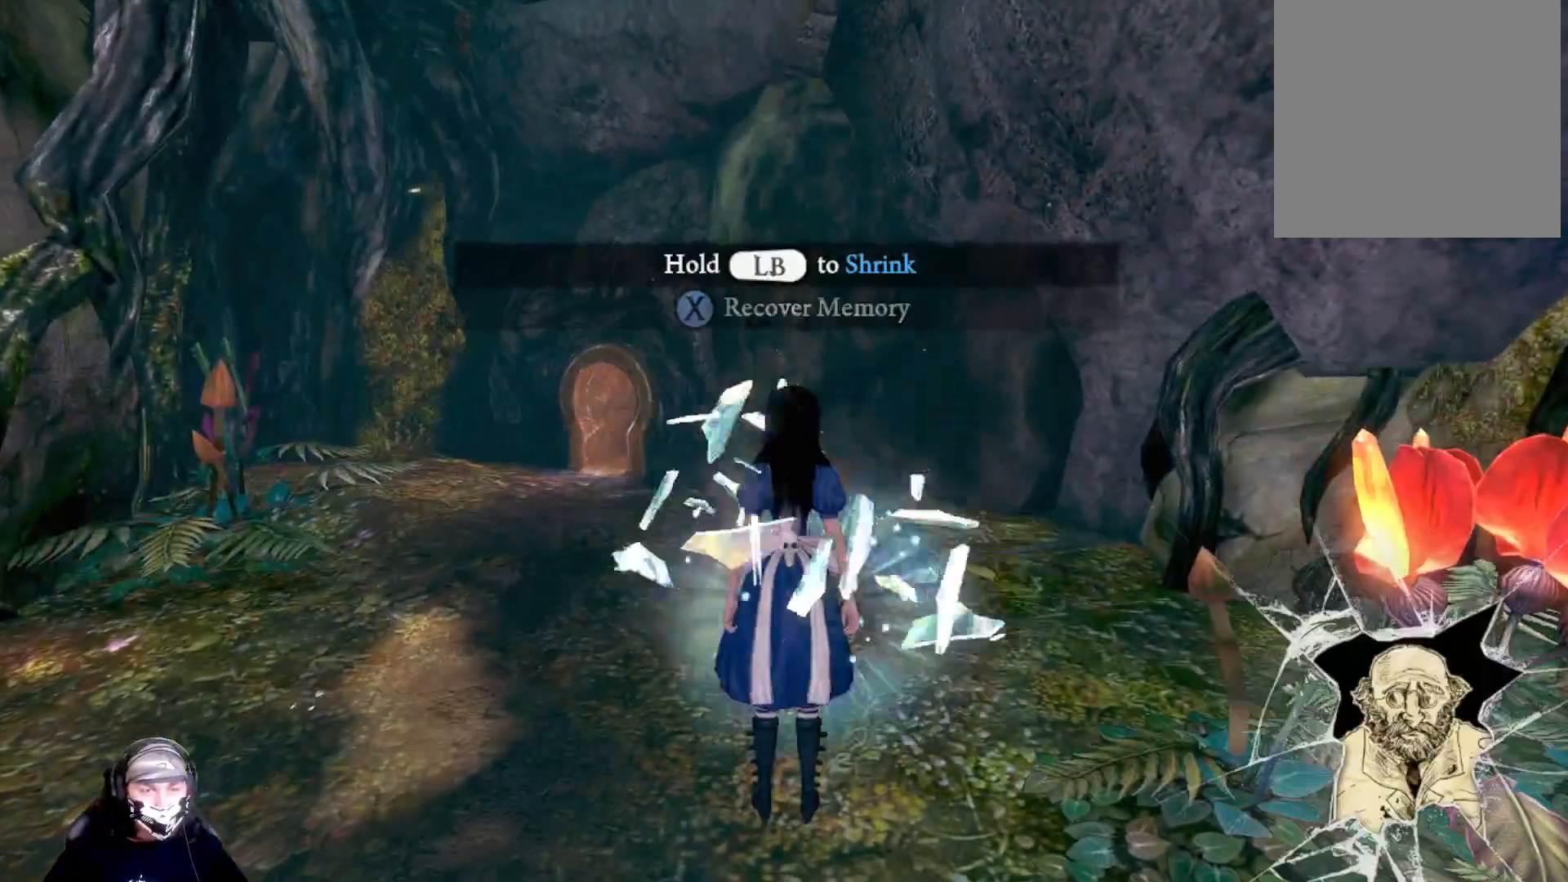
{"buttons": [], "left_stick": "left", "right_stick": "center", "events": [[333, "left_stick", "left"]]}
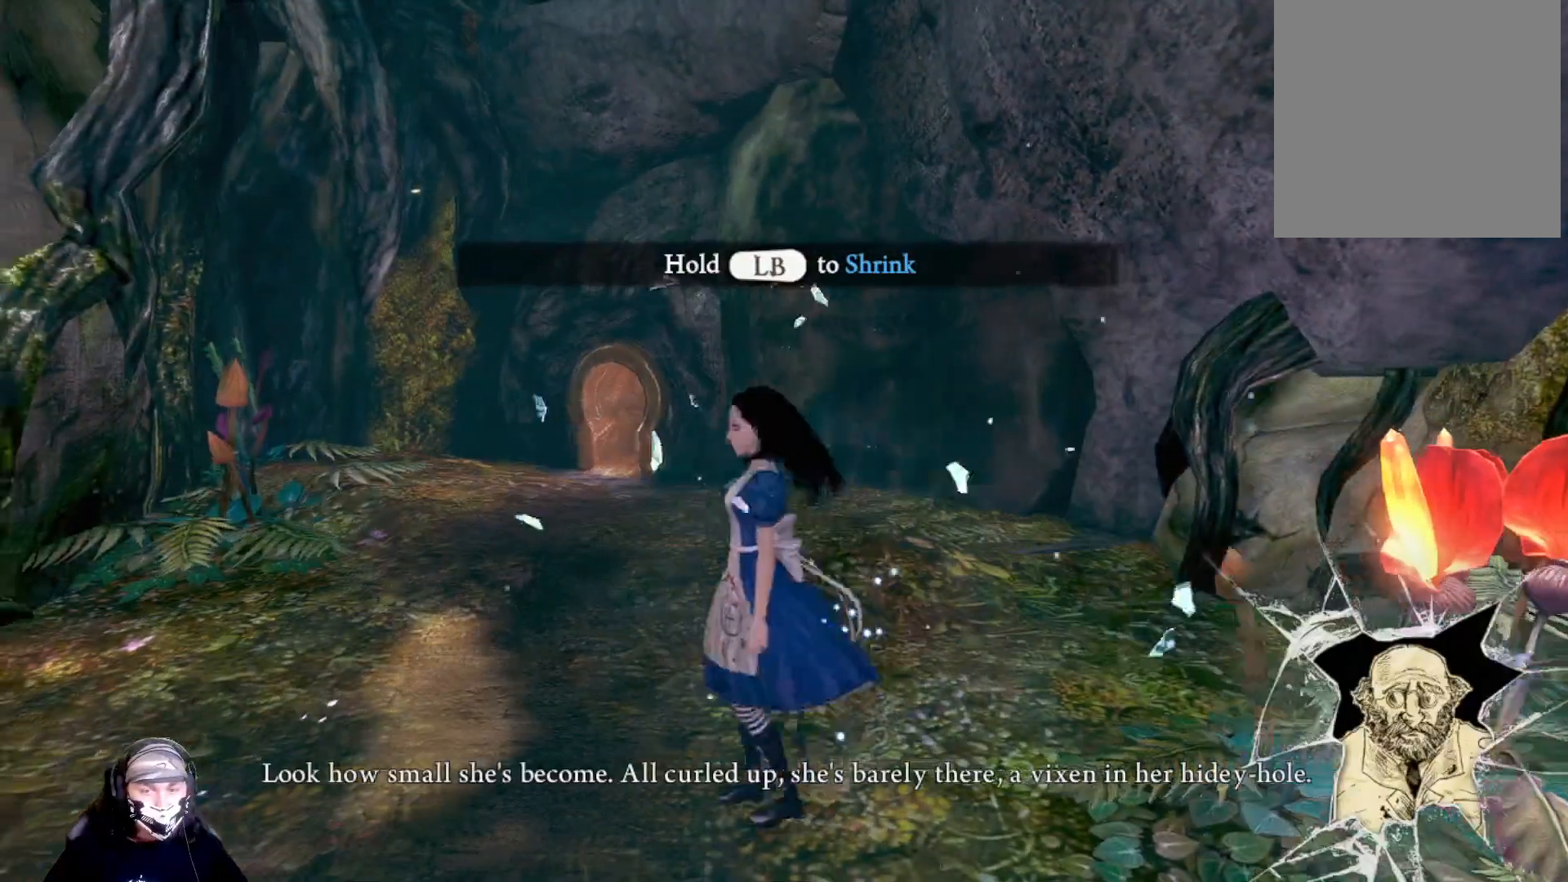
{"buttons": ["L1"], "left_stick": "up", "right_stick": "center", "events": [[100, "left_stick", "up-left"], [167, "L1", "down"], [467, "left_stick", "up"]]}
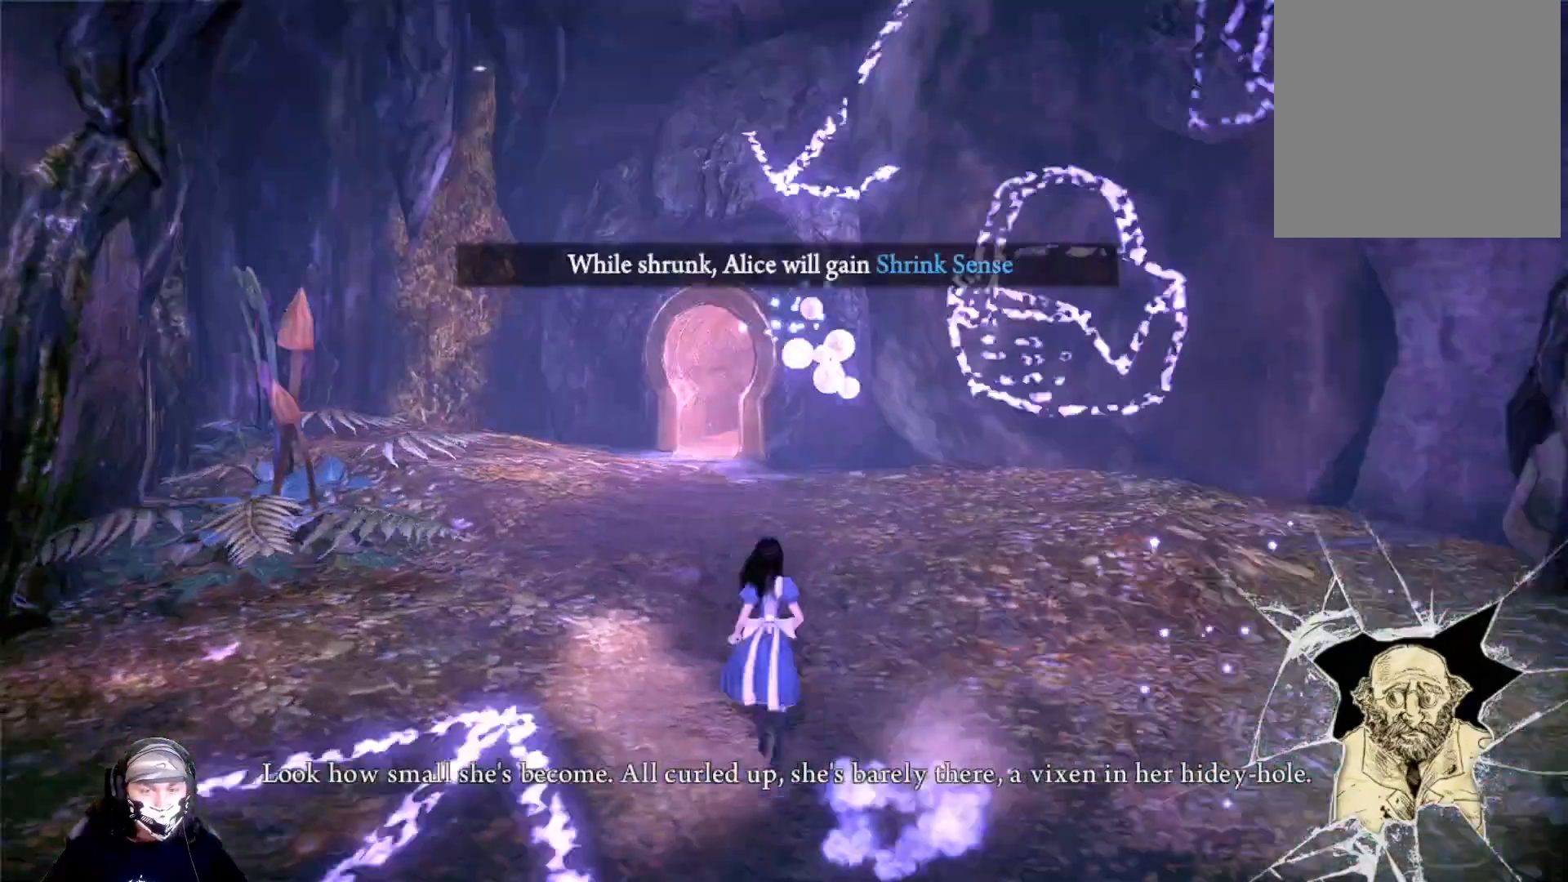
{"buttons": ["L1"], "left_stick": "up", "right_stick": "center", "events": []}
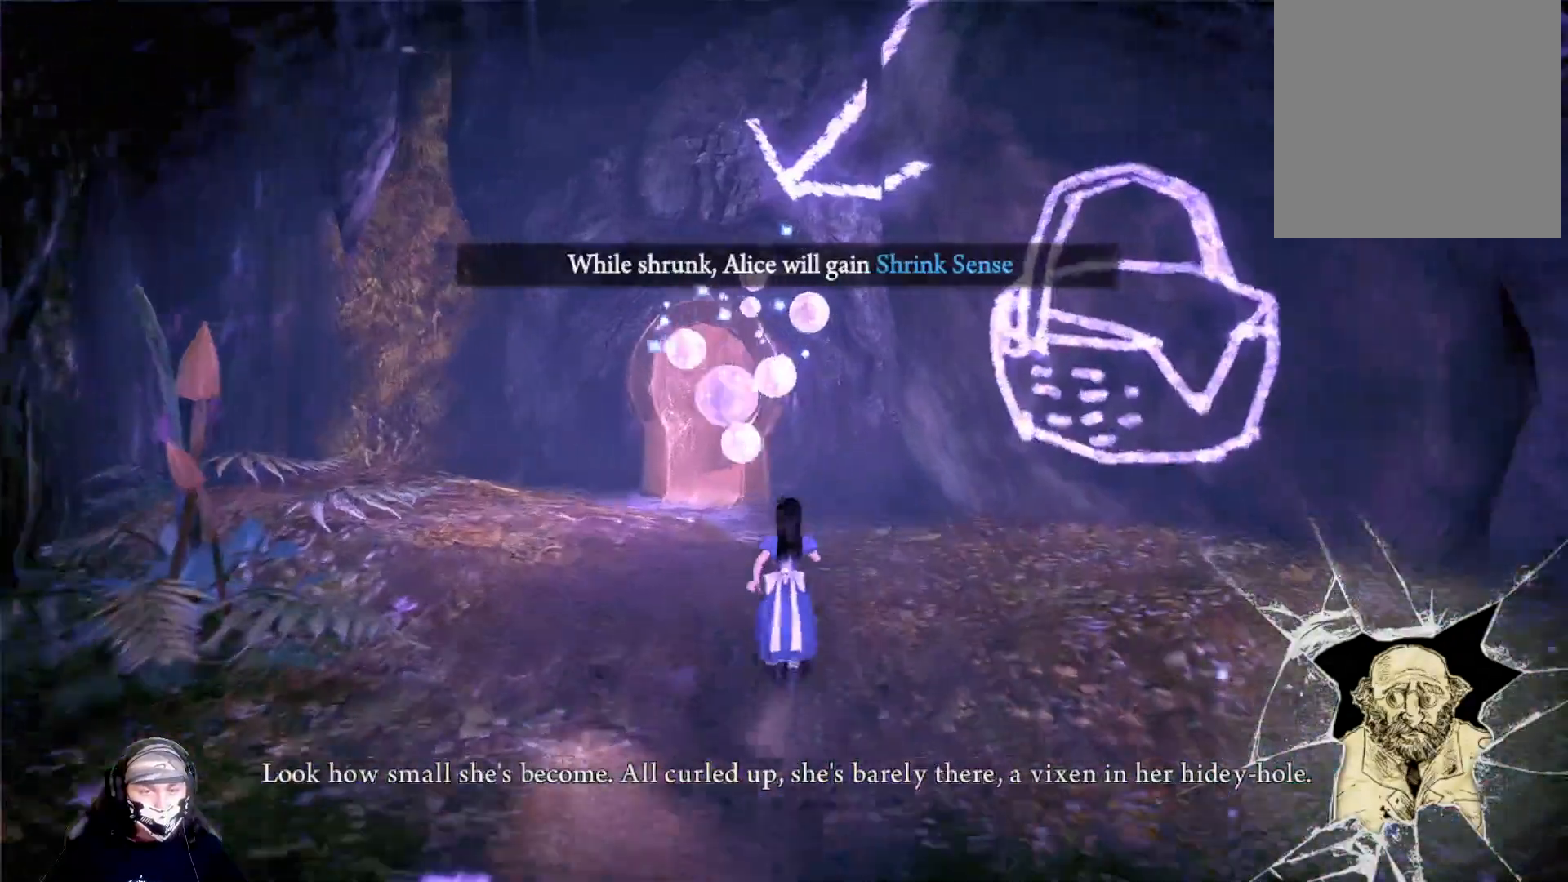
{"buttons": ["L1"], "left_stick": "center", "right_stick": "up-right", "events": [[167, "left_stick", "center"], [433, "right_stick", "up-right"]]}
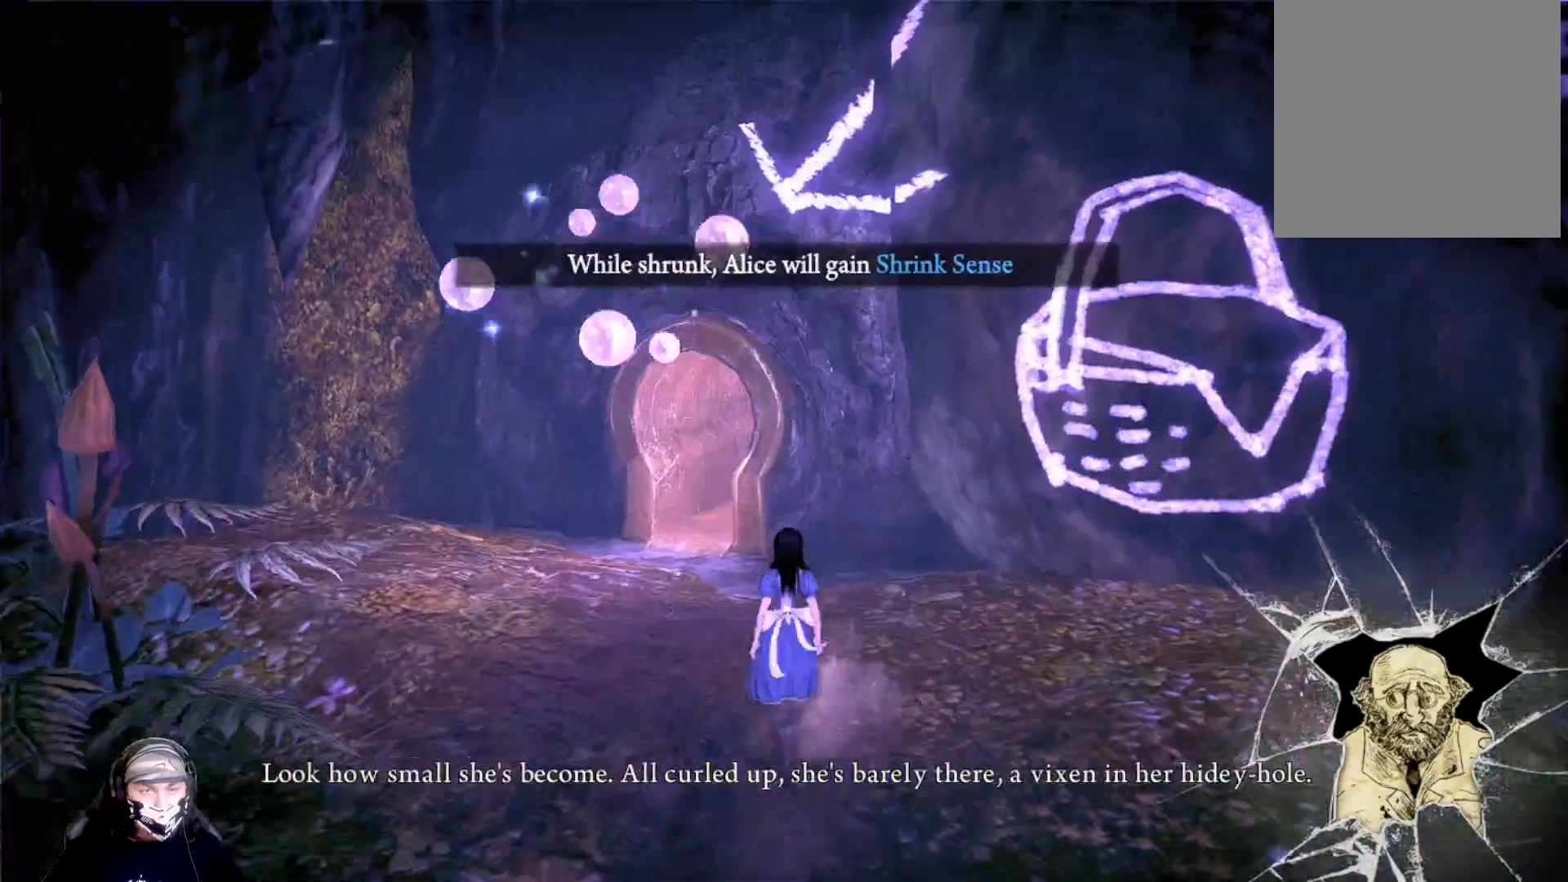
{"buttons": ["L1"], "left_stick": "left", "right_stick": "center", "events": [[267, "left_stick", "left"], [400, "right_stick", "center"]]}
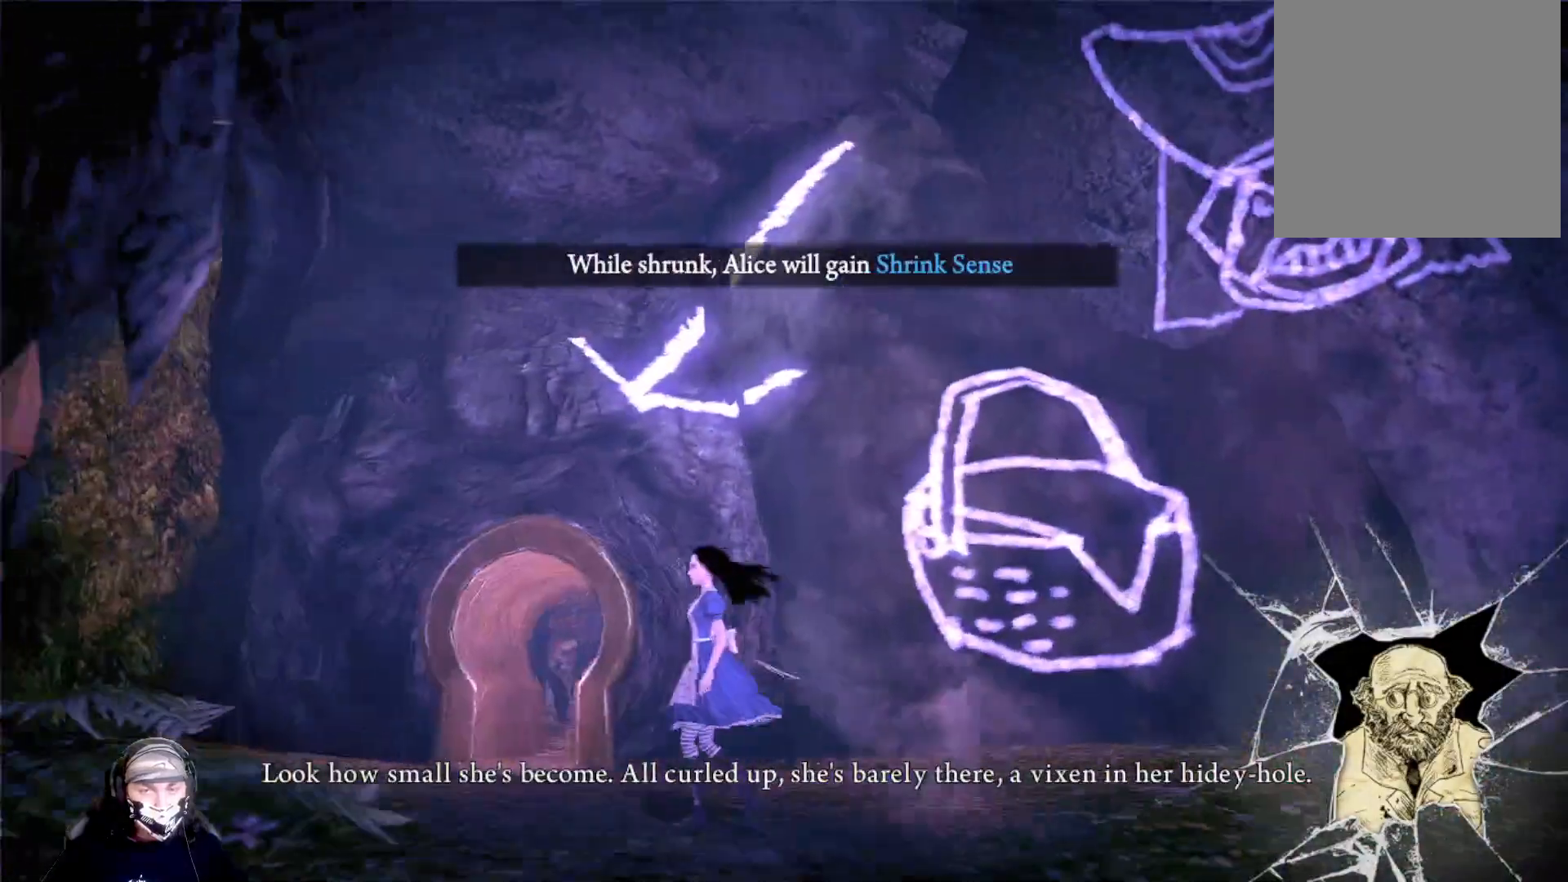
{"buttons": ["L1"], "left_stick": "up", "right_stick": "center", "events": [[167, "left_stick", "up-left"], [267, "right_stick", "down"], [367, "left_stick", "up"], [500, "right_stick", "center"]]}
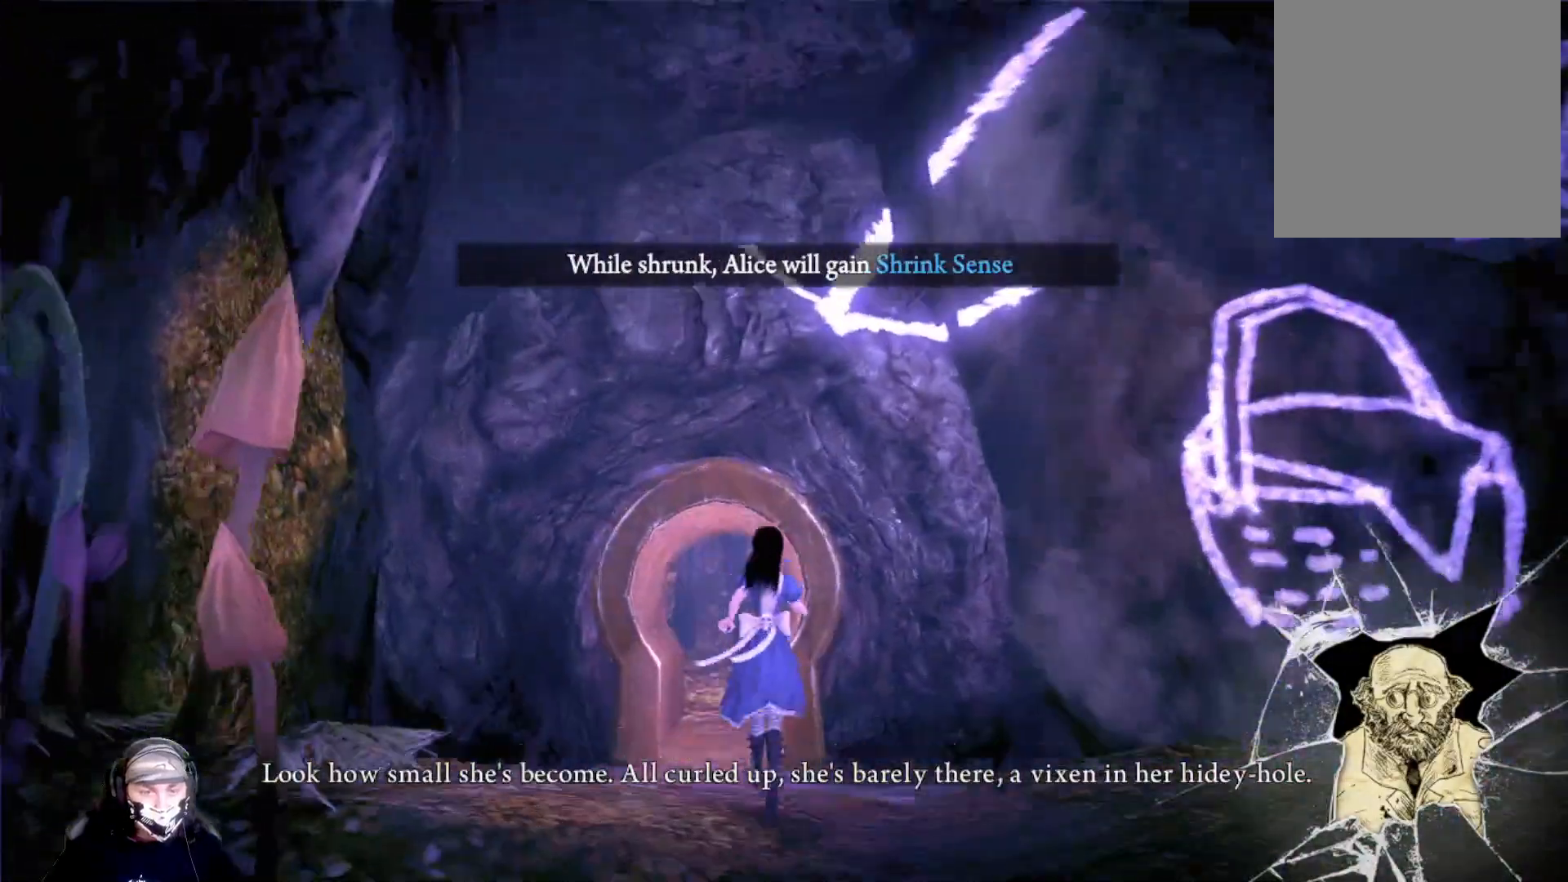
{"buttons": ["L1"], "left_stick": "up", "right_stick": "down-left", "events": [[100, "left_stick", "center"], [367, "right_stick", "down-left"], [500, "left_stick", "up"]]}
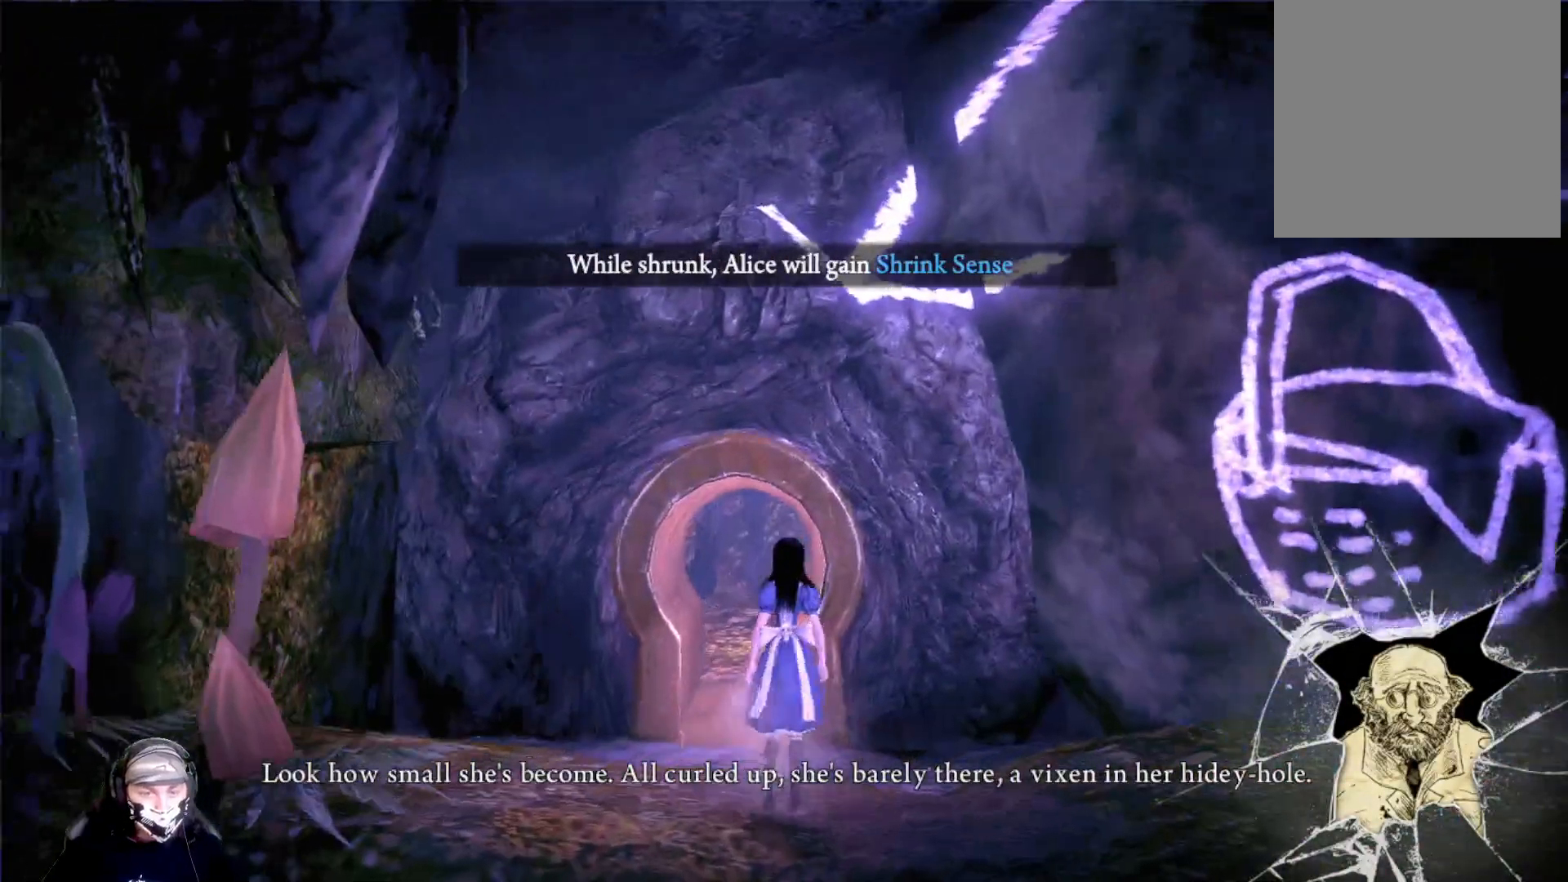
{"buttons": ["L1"], "left_stick": "up", "right_stick": "center", "events": [[100, "right_stick", "center"]]}
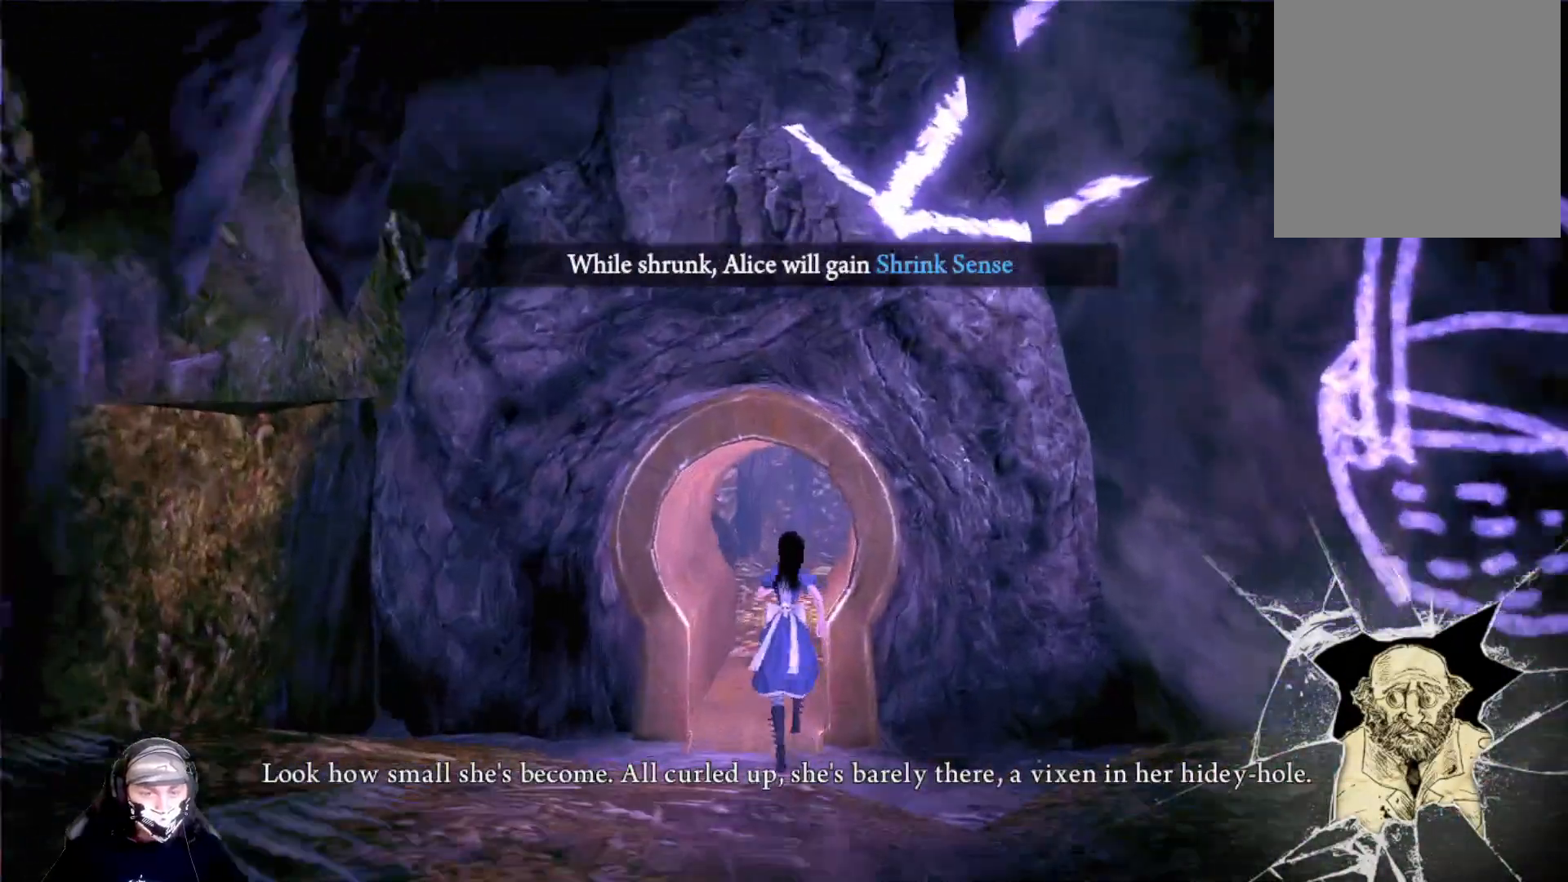
{"buttons": ["L1"], "left_stick": "up", "right_stick": "center", "events": []}
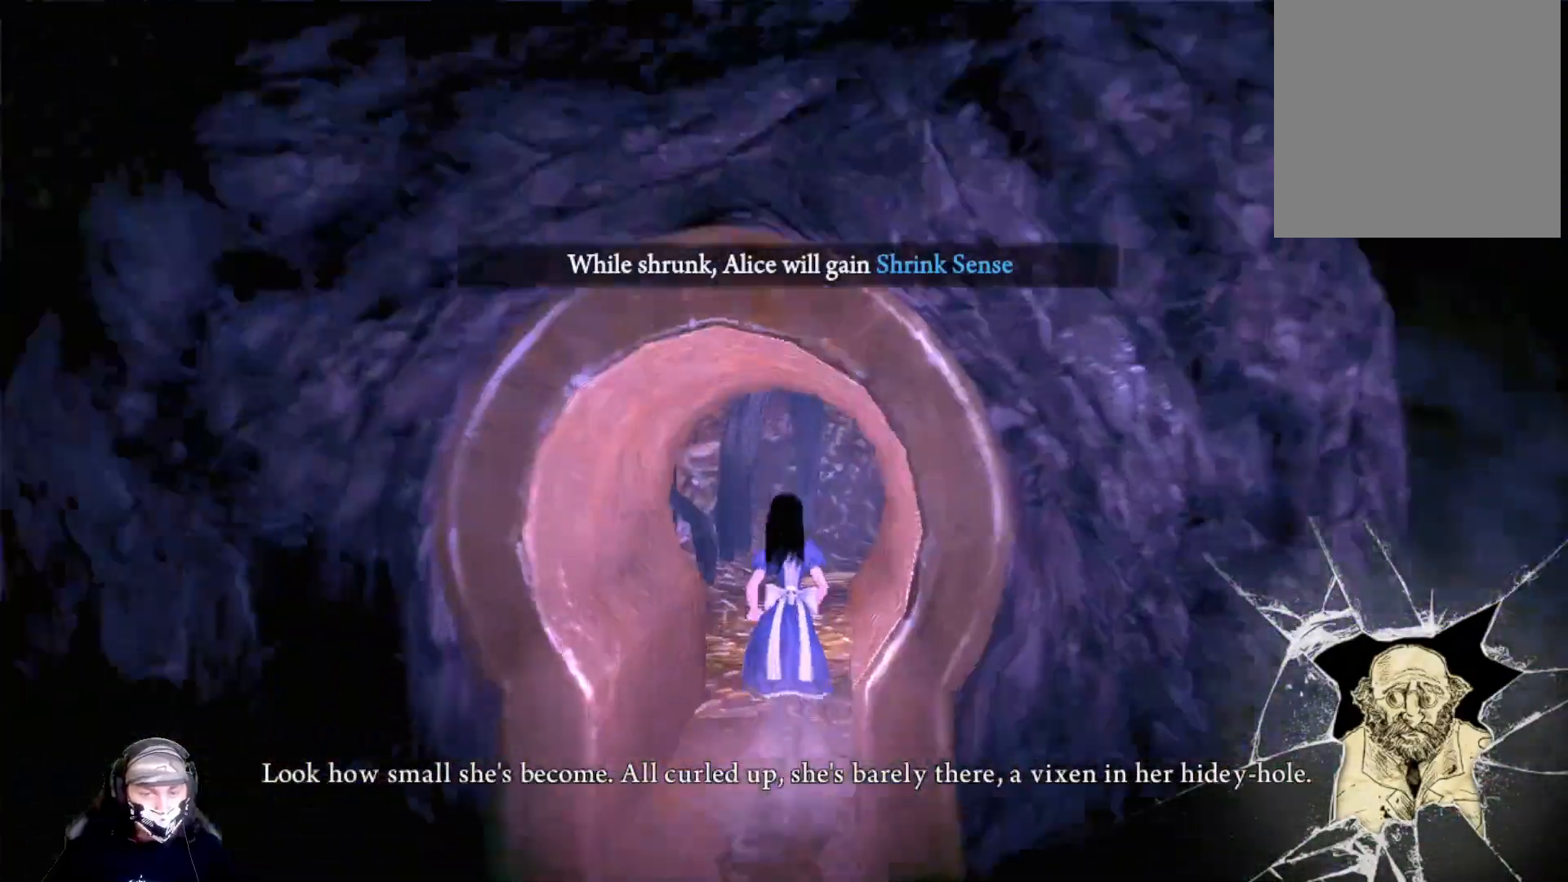
{"buttons": ["L1"], "left_stick": "up", "right_stick": "center", "events": []}
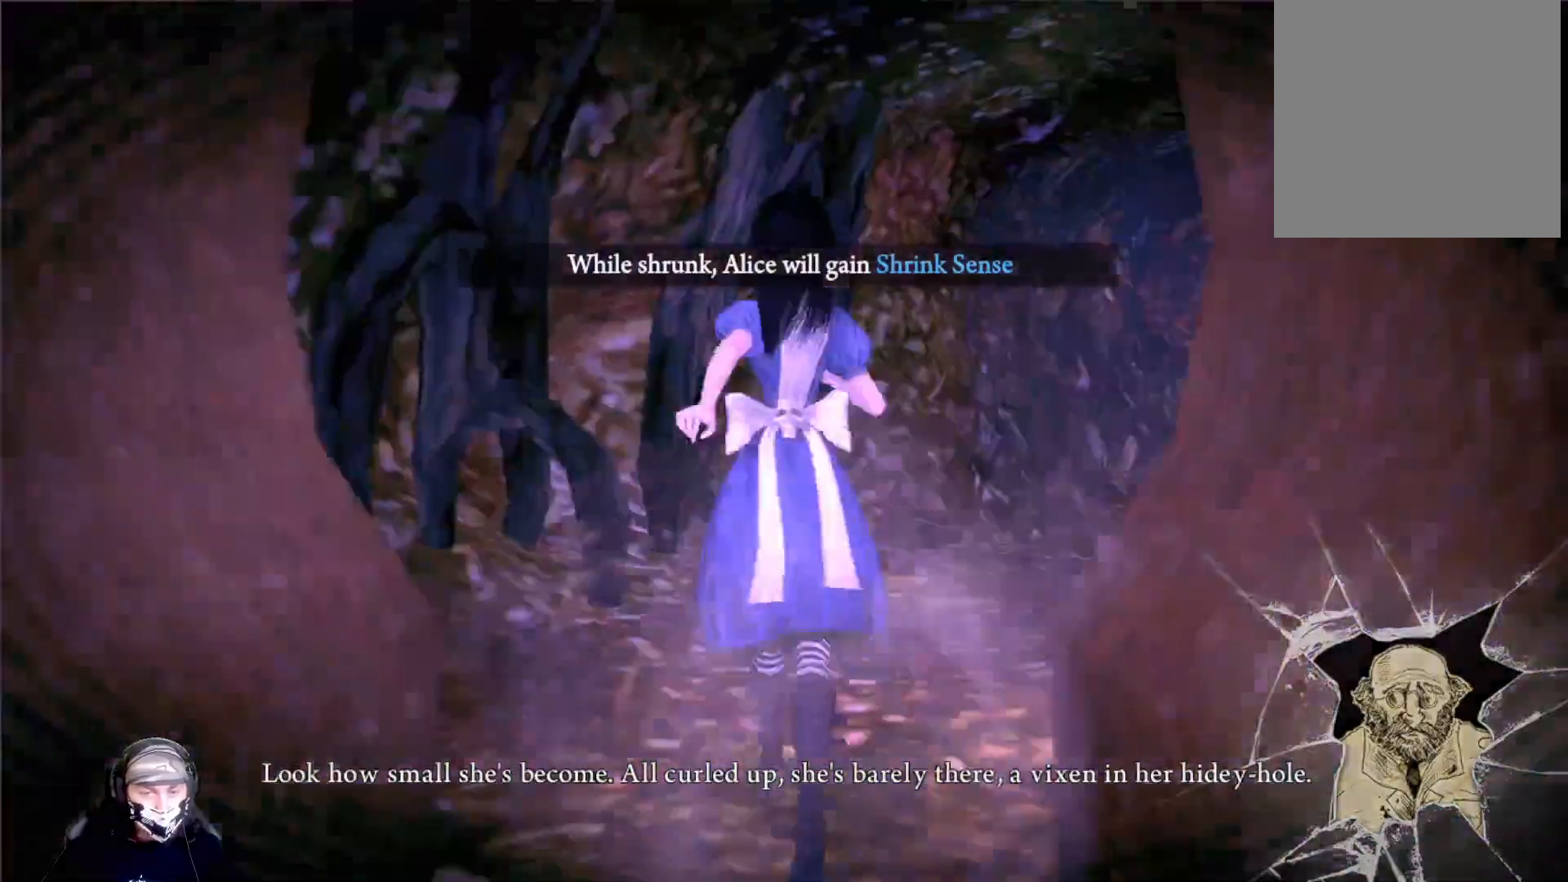
{"buttons": ["L1"], "left_stick": "up", "right_stick": "right", "events": [[133, "right_stick", "right"]]}
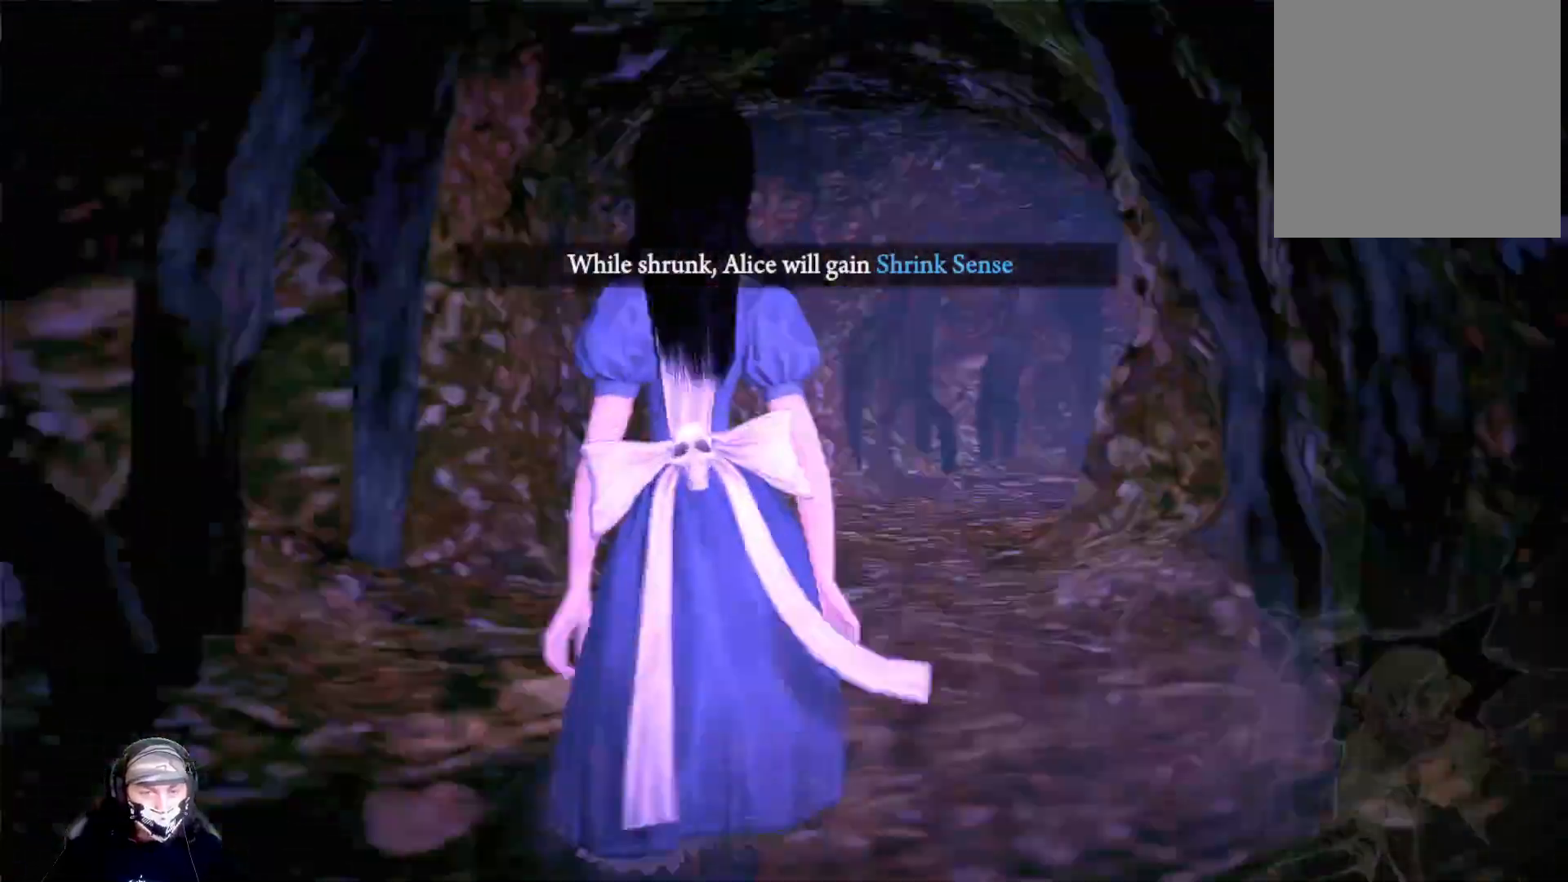
{"buttons": ["L1"], "left_stick": "up", "right_stick": "center", "events": [[133, "right_stick", "center"]]}
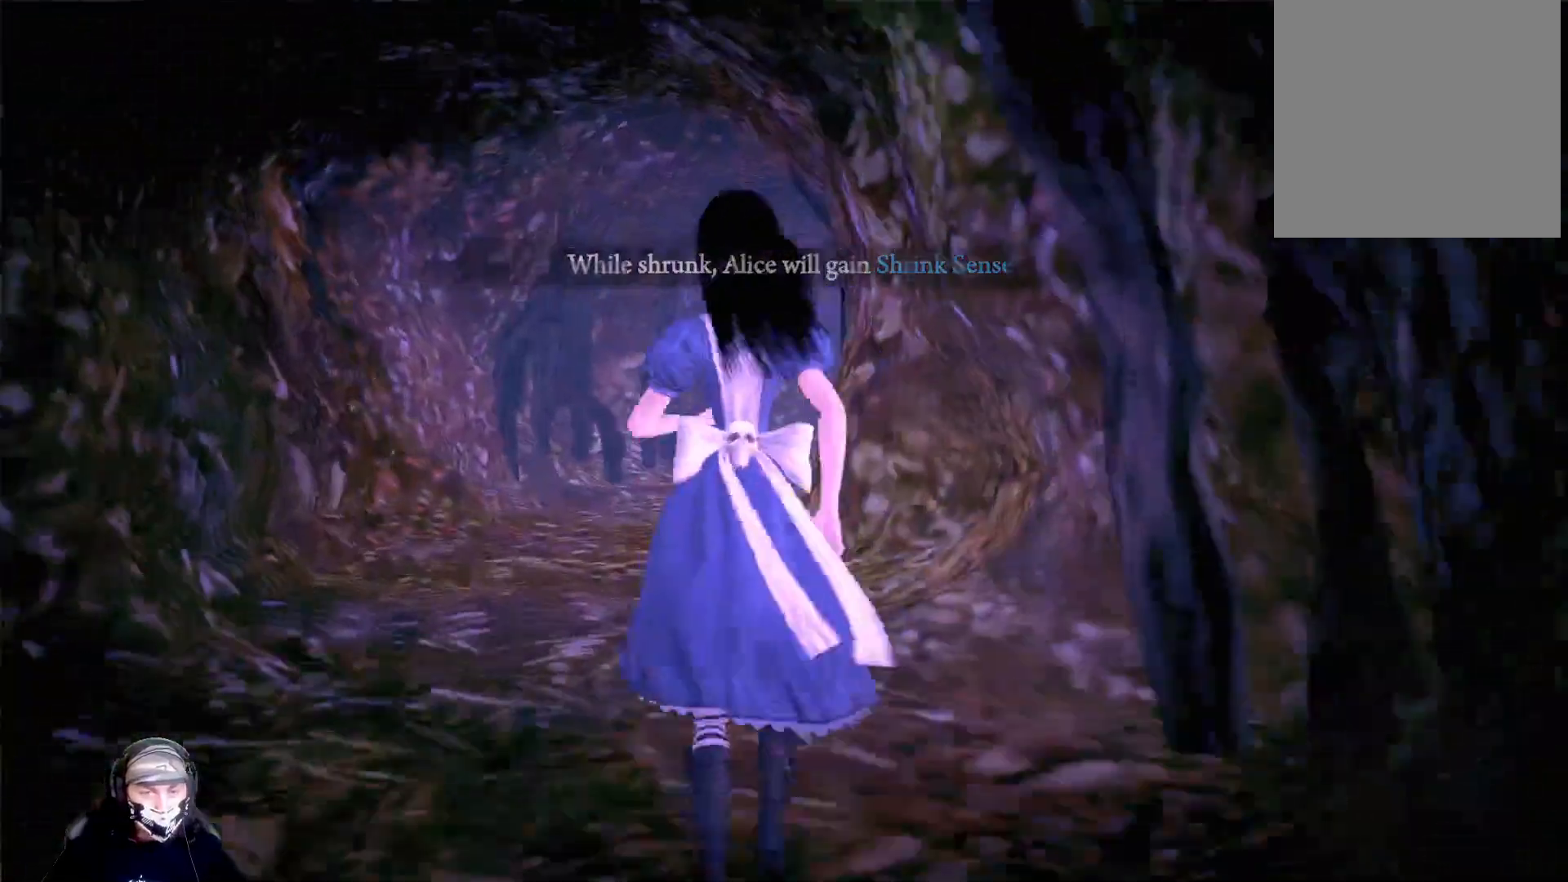
{"buttons": ["L1"], "left_stick": "up", "right_stick": "center", "events": [[67, "right_stick", "down-left"], [267, "right_stick", "center"]]}
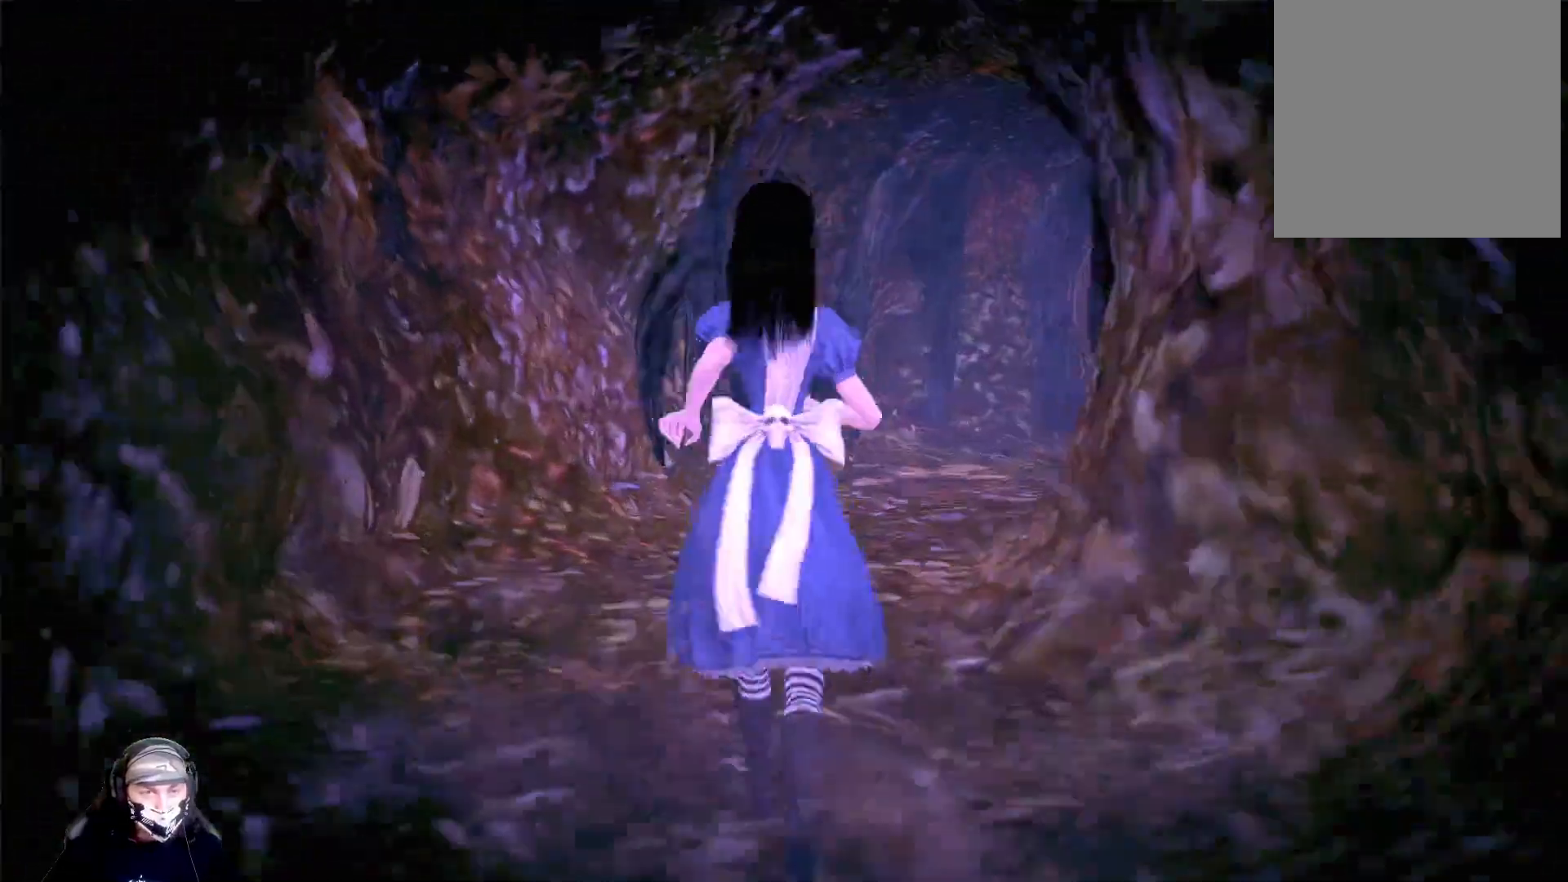
{"buttons": ["L1"], "left_stick": "up", "right_stick": "center", "events": [[67, "right_stick", "right"], [367, "right_stick", "center"]]}
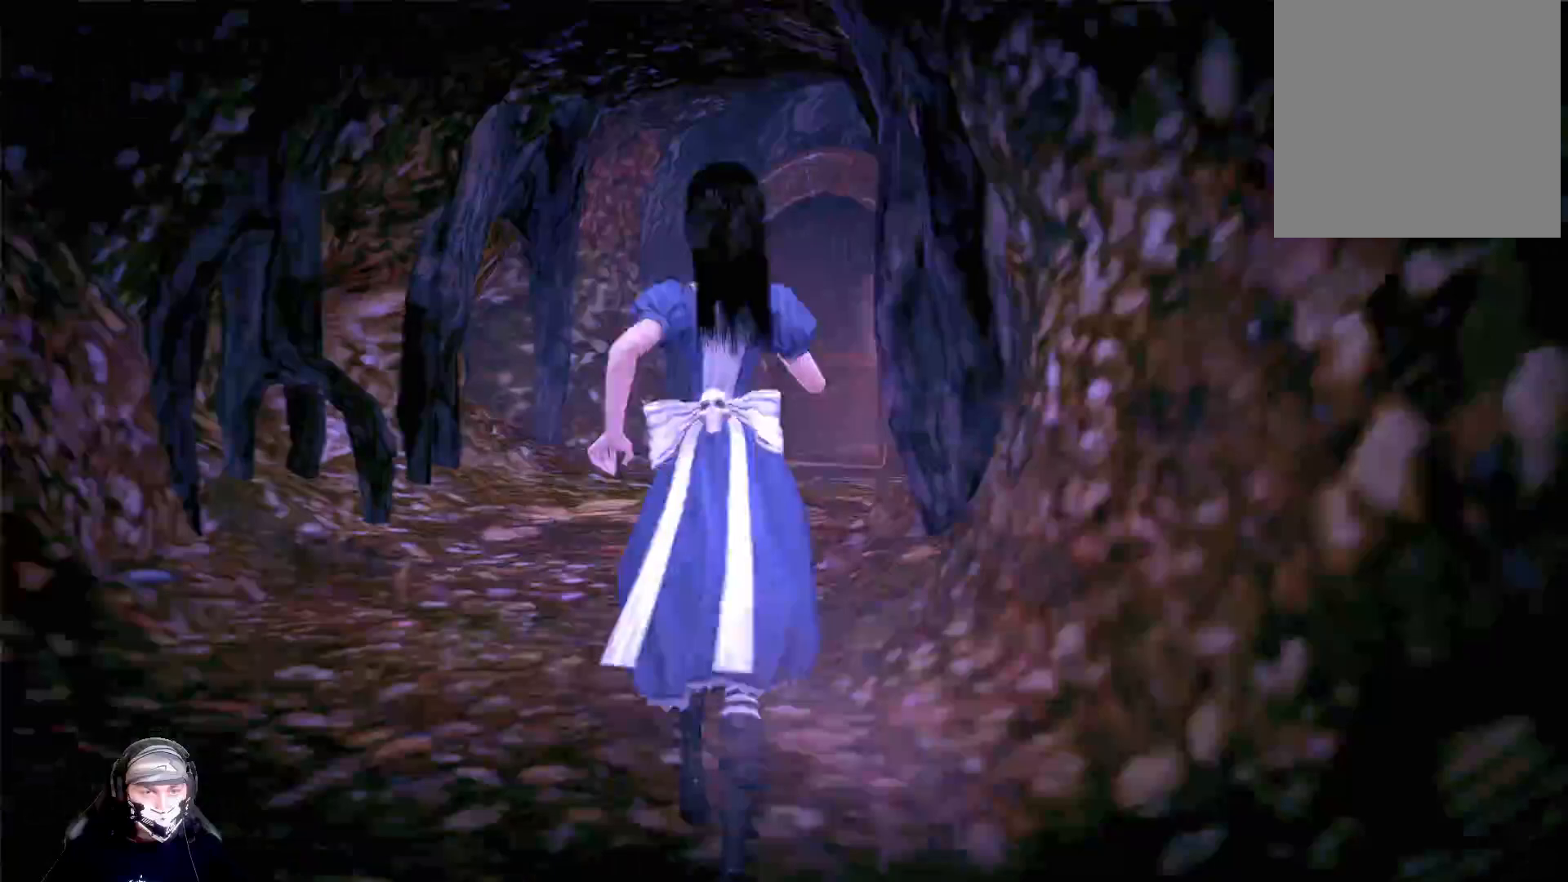
{"buttons": ["L1"], "left_stick": "up", "right_stick": "center", "events": []}
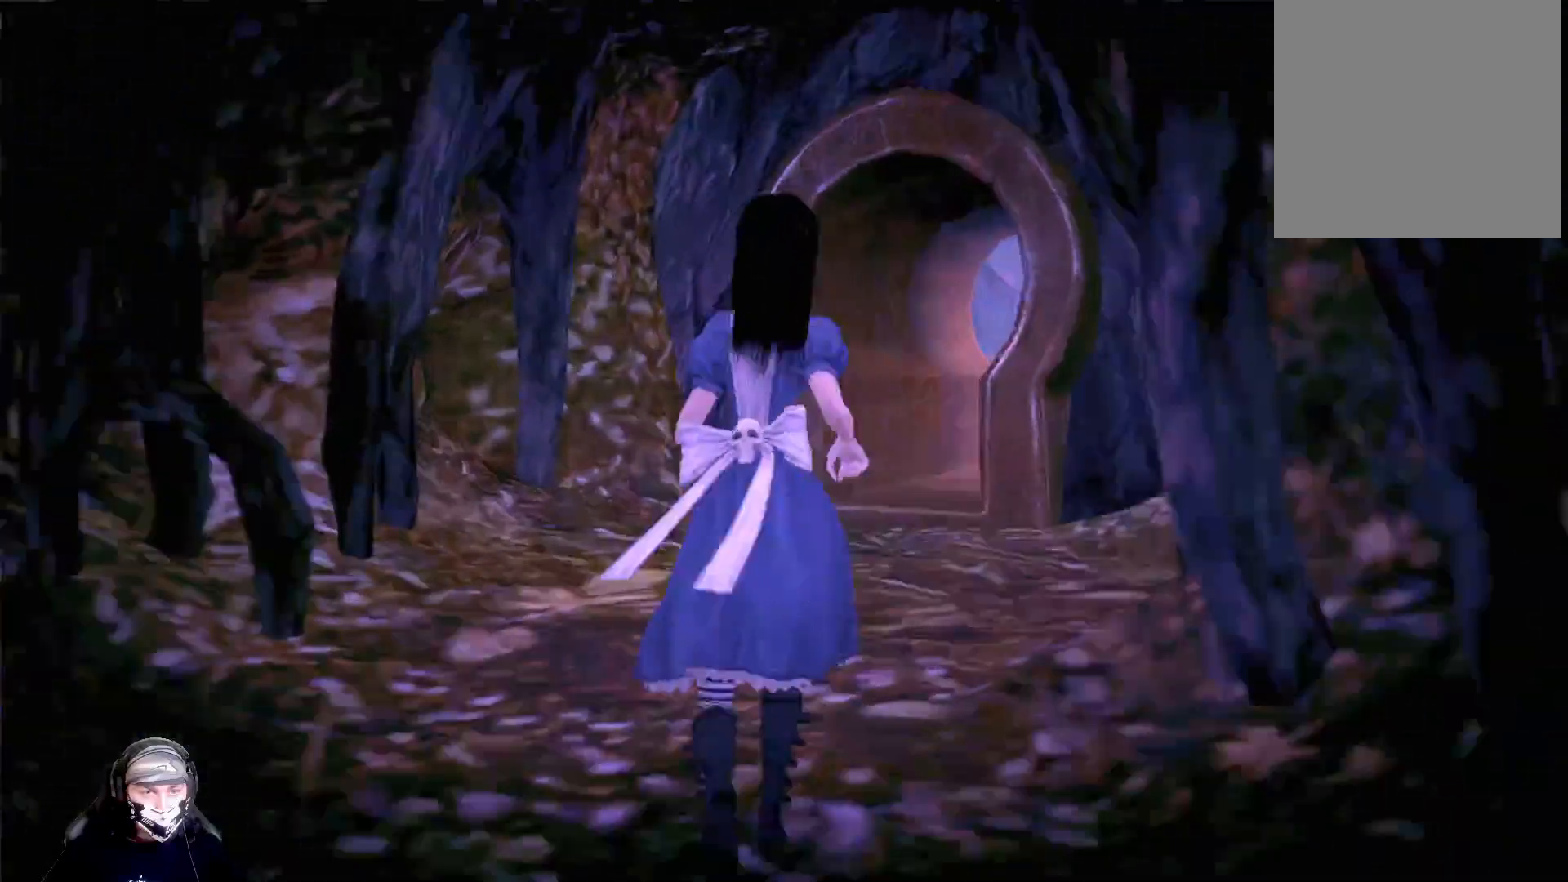
{"buttons": ["L1"], "left_stick": "up", "right_stick": "center", "events": [[33, "right_stick", "right"], [333, "right_stick", "center"]]}
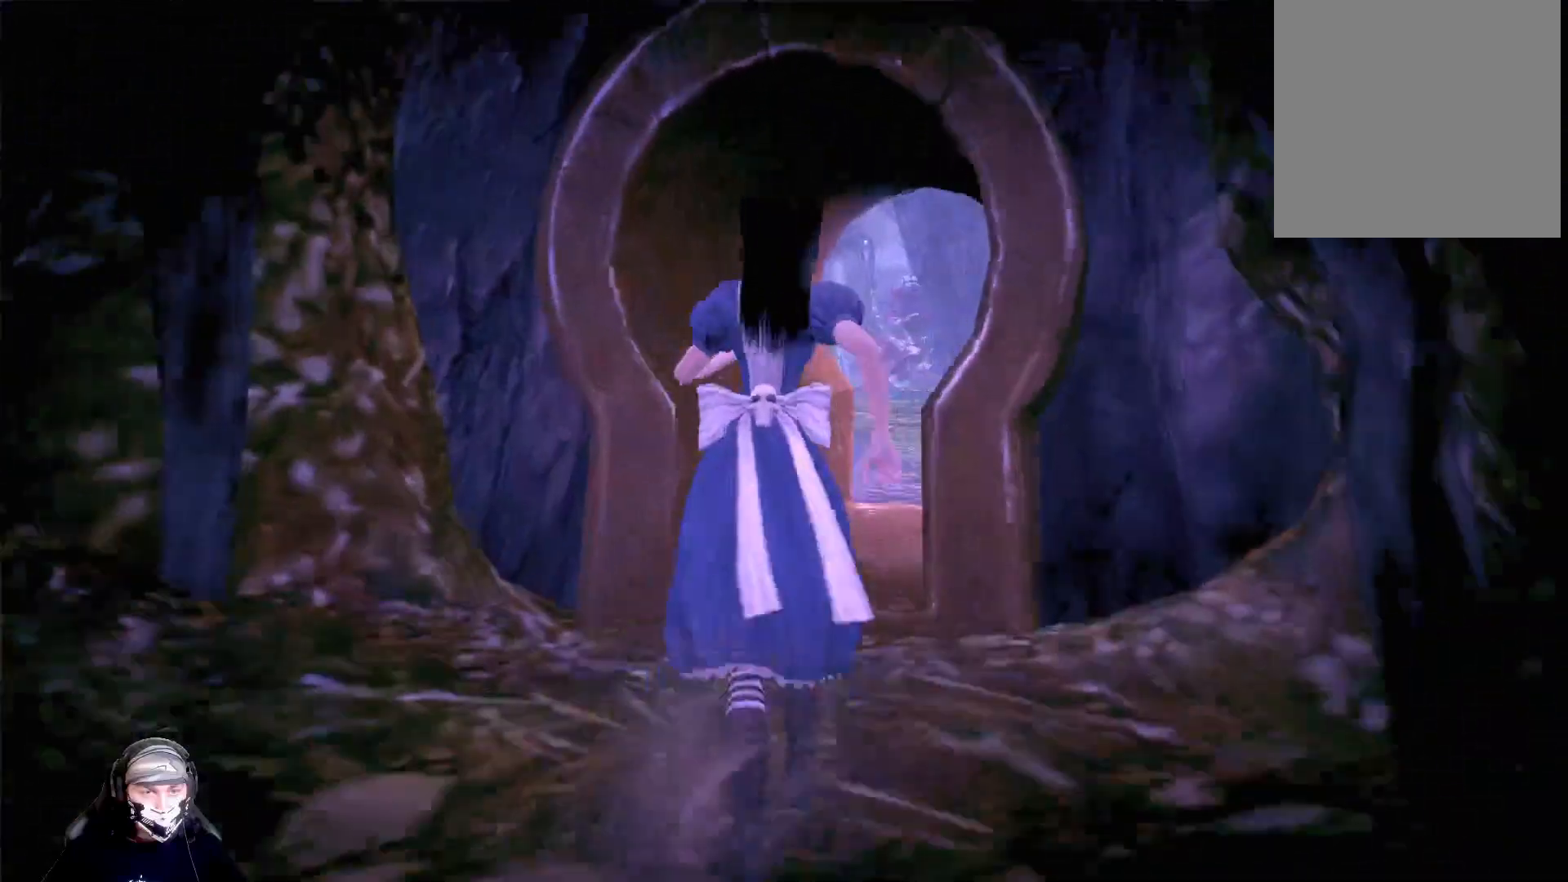
{"buttons": ["L1"], "left_stick": "up", "right_stick": "center", "events": [[133, "right_stick", "right"], [467, "right_stick", "center"]]}
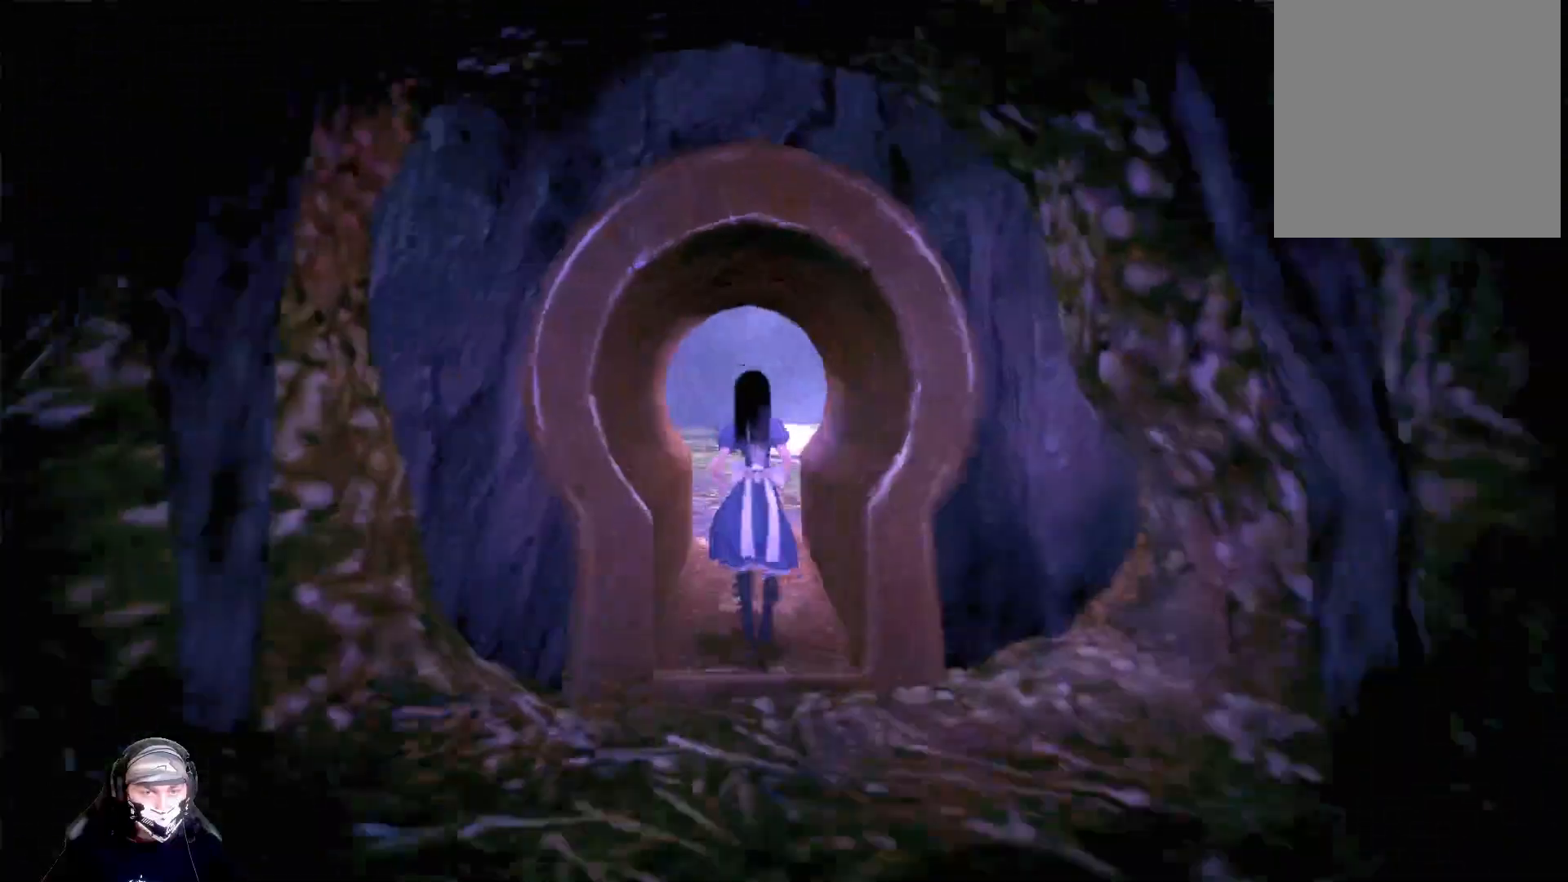
{"buttons": ["L1"], "left_stick": "up", "right_stick": "center", "events": []}
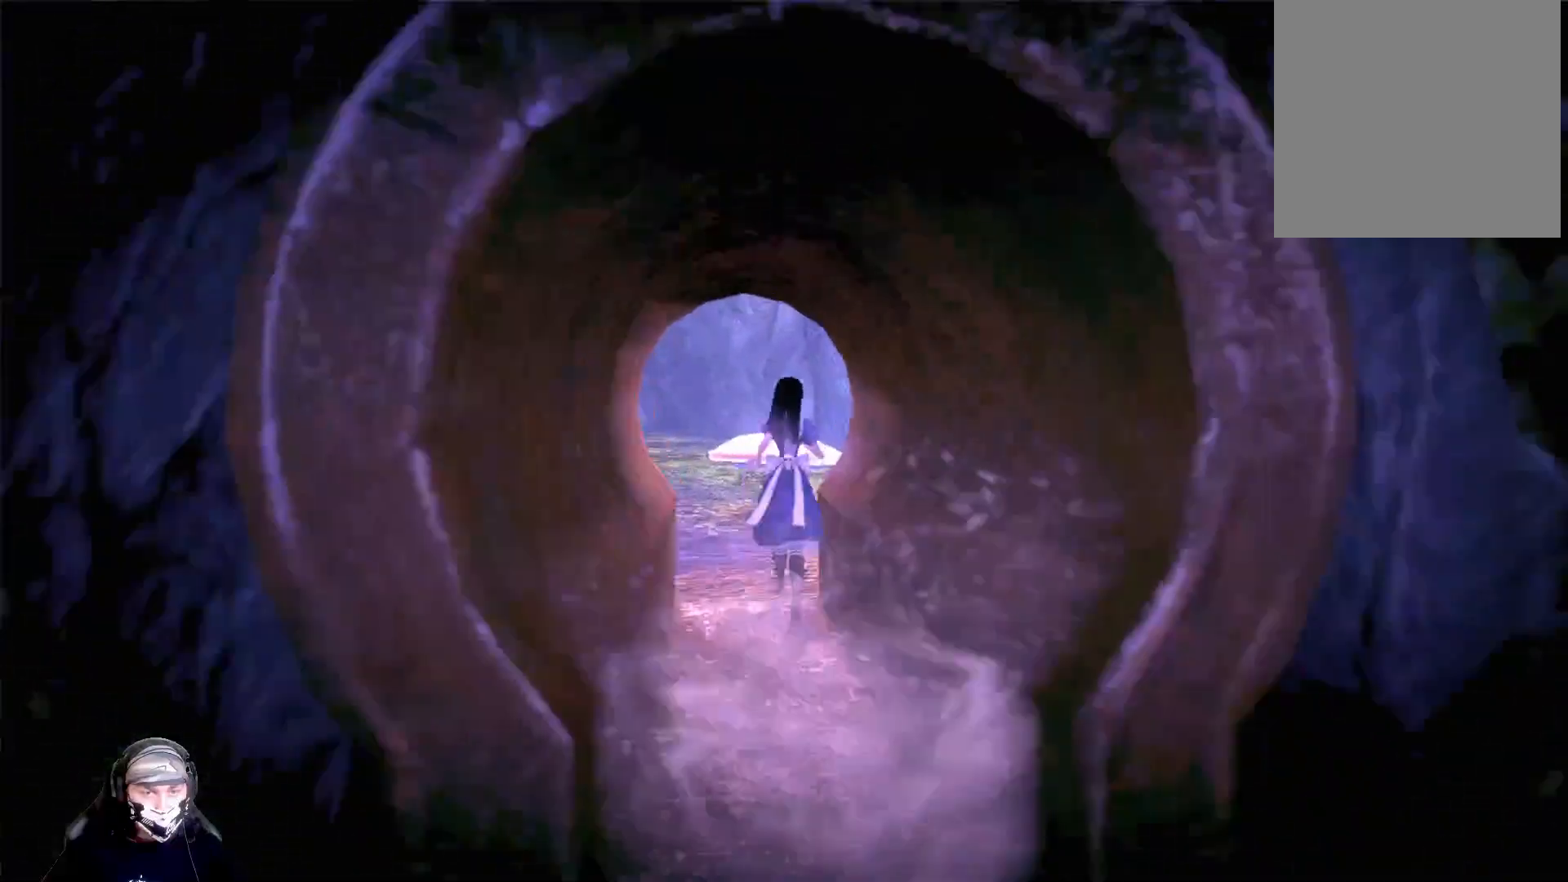
{"buttons": [], "left_stick": "up", "right_stick": "center", "events": [[433, "L1", "up"]]}